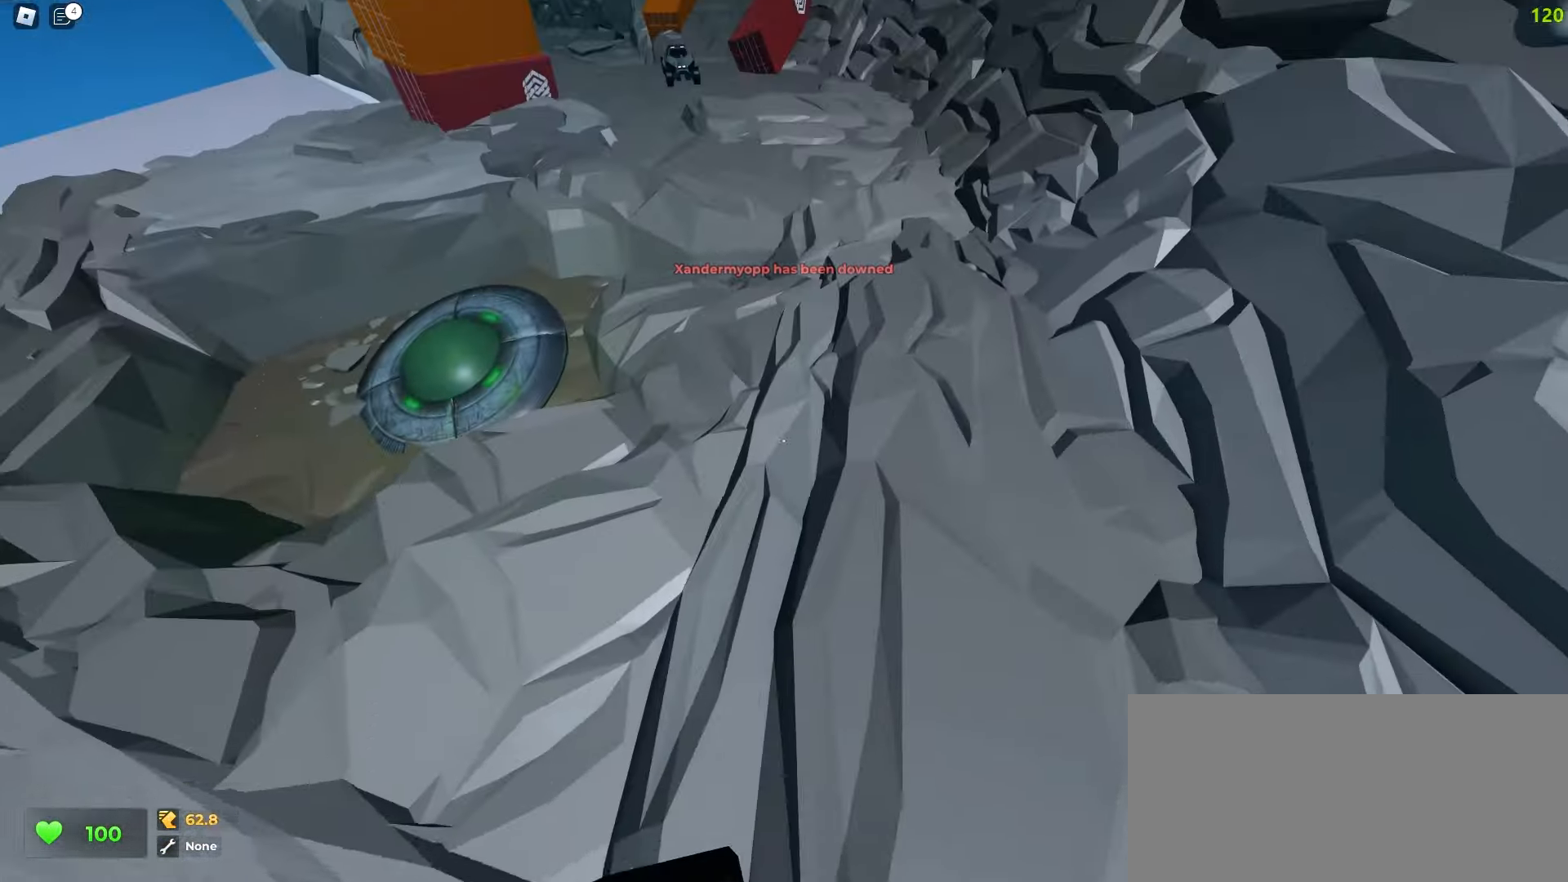
Gameplay with keyboard and mouse; each line is a JSON object with the keys and mouse buttons held at the frame after it. "events" lists presses ("down") and releases ("up") of "a", "ctrl", "d", "e", "f", "q", "r", "s", "shift", "tab", "w", "mouse_left", "mouse_wheel", "mouse_right", "mouse_mb4" and "mouse_mb5" between this image and that frame as [ms after this image, input, new state], when the widget could be followed in between; "space" appears only as held states. "mouse_left", "mouse_wheel", "mouse_right", "mouse_mb4", "mouse_mb5" = the "left", "wheel", "right", "mb4", "mb5" buttons of the "mouse" list. No other keys are recorded. "wheel" means that the mouse wheel is clicked or scrolled. Mouse movement is not recorded.
{"keys": ["d", "w"], "mouse": [], "events": [[17, "a", "up"], [17, "d", "down"]]}
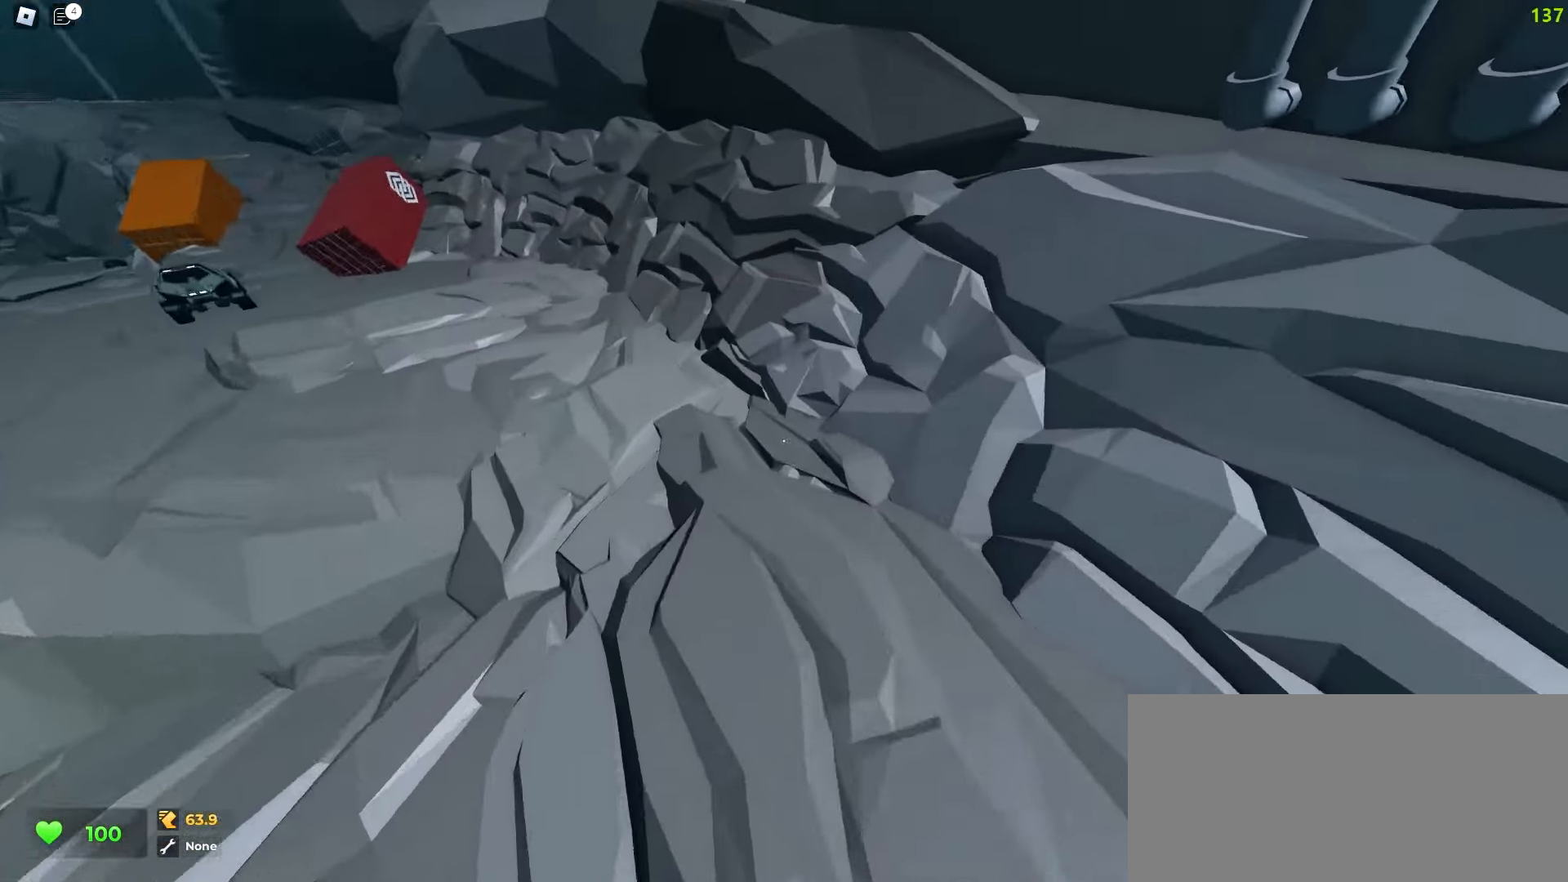
{"keys": ["a", "space", "w"], "mouse": []}
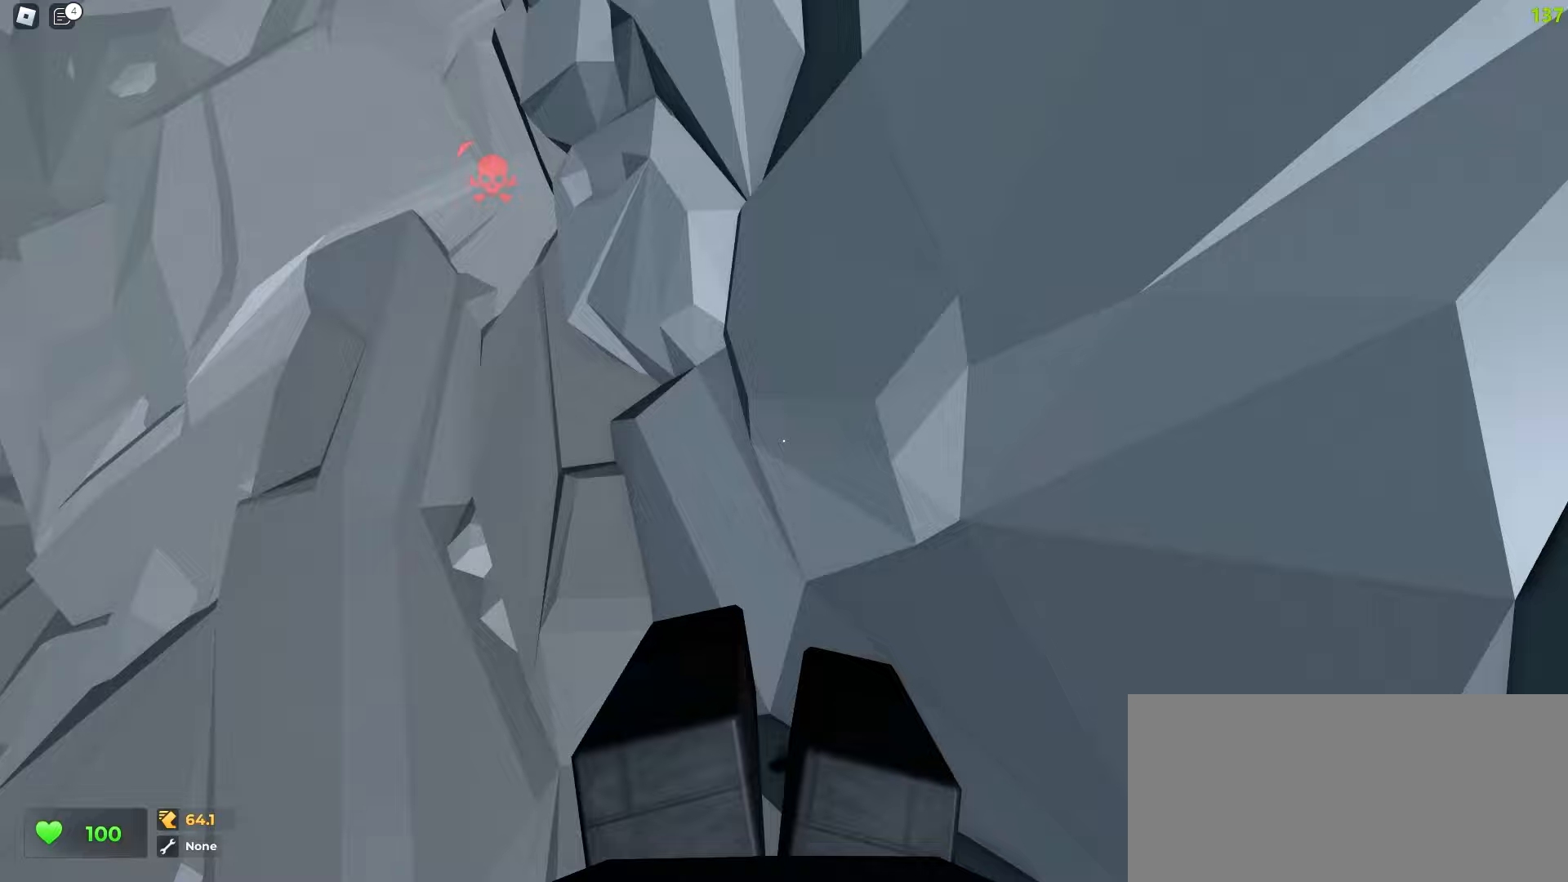
{"keys": ["w"], "mouse": []}
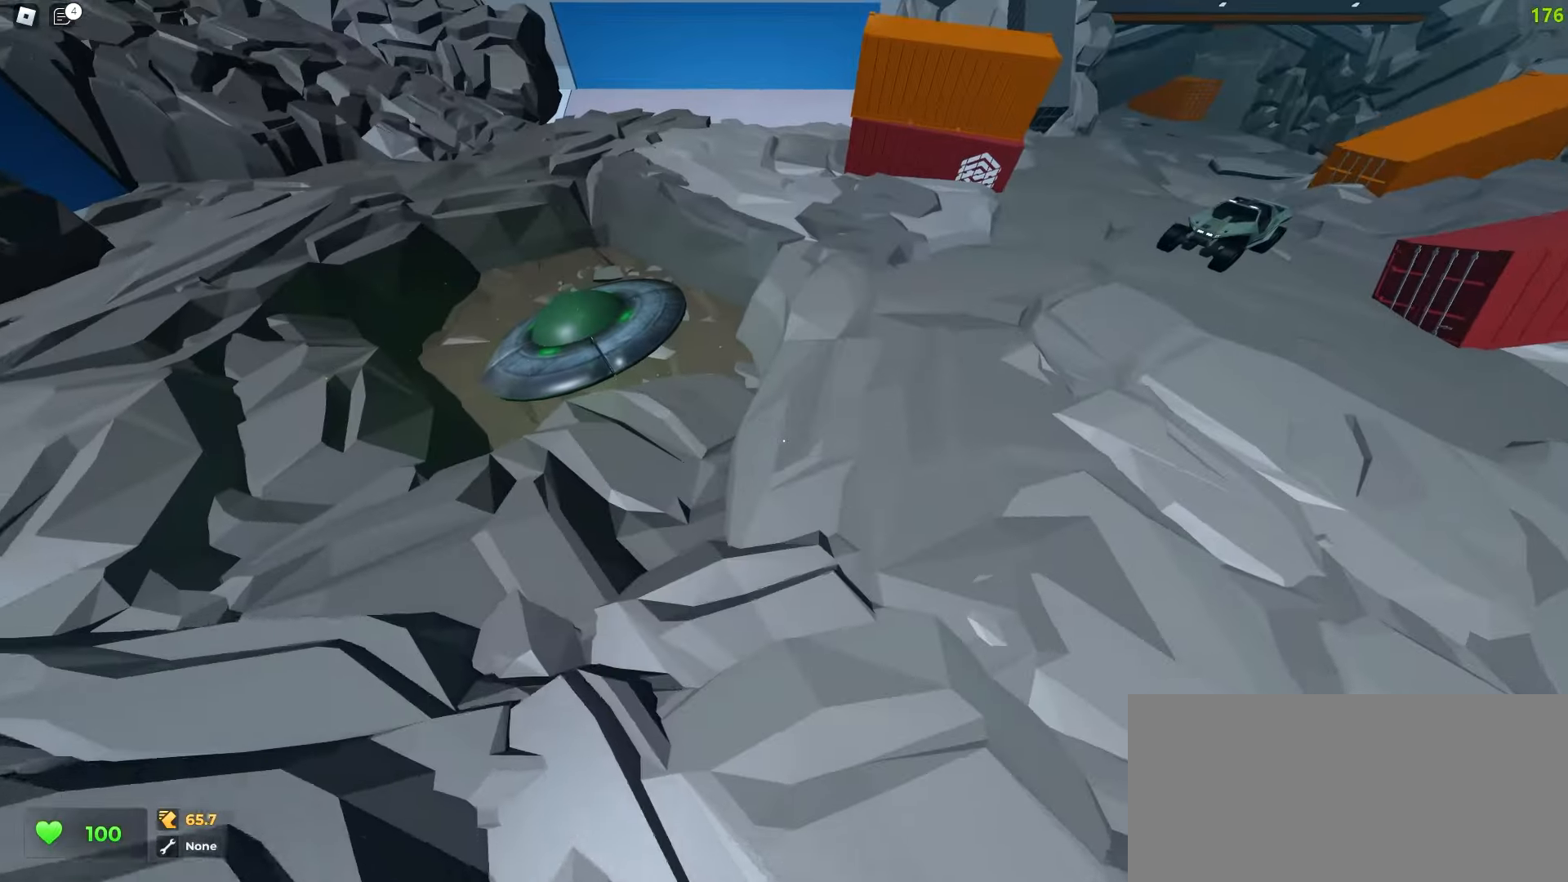
{"keys": ["a", "w"], "mouse": [], "events": [[367, "a", "down"]]}
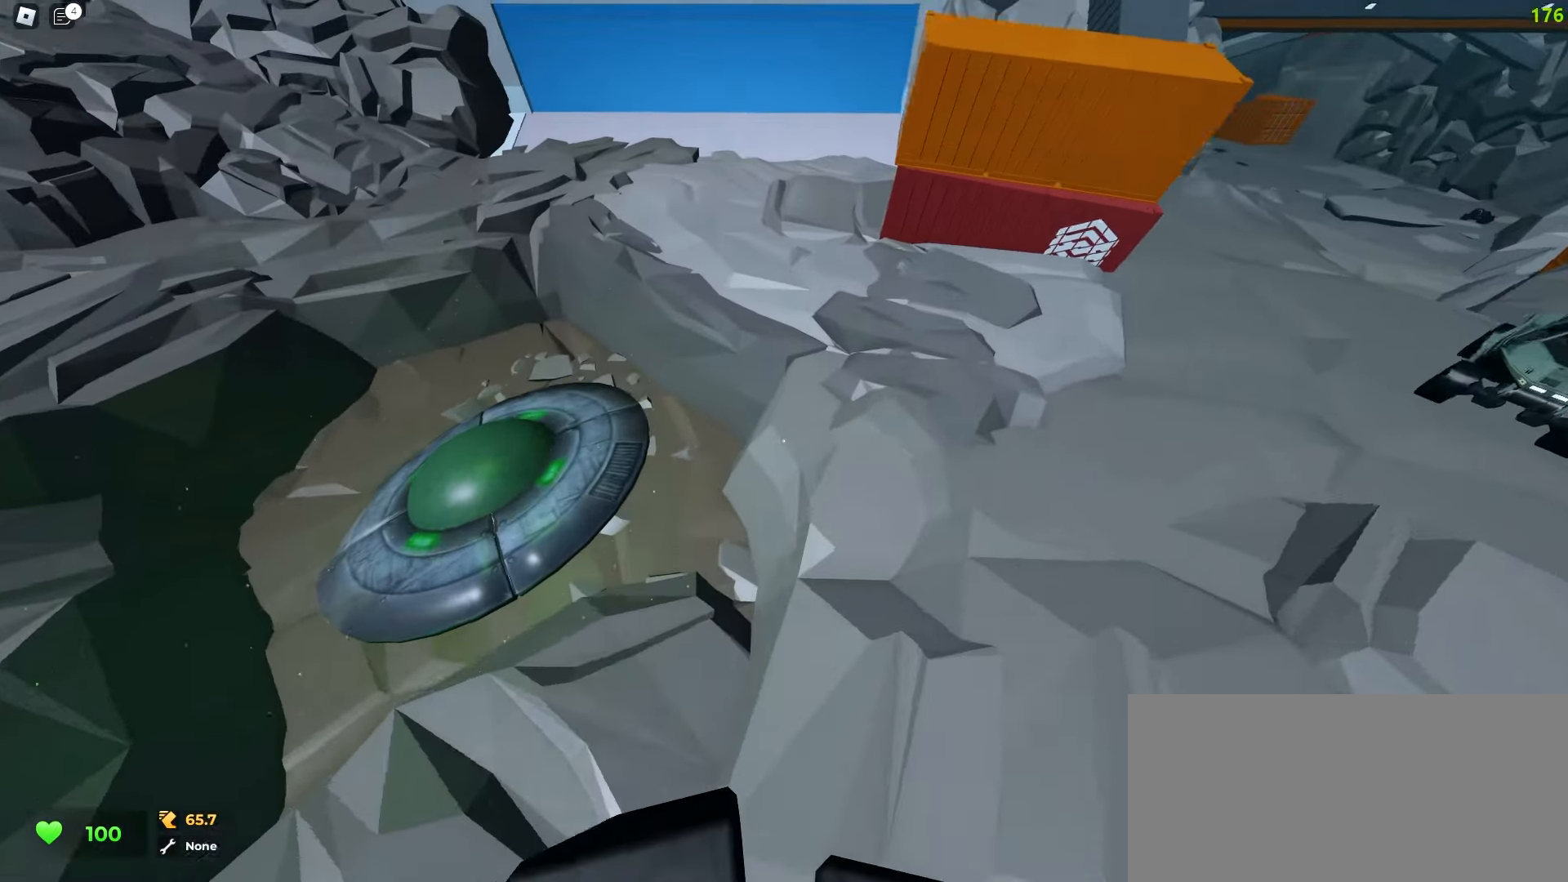
{"keys": ["a", "w"], "mouse": [], "events": []}
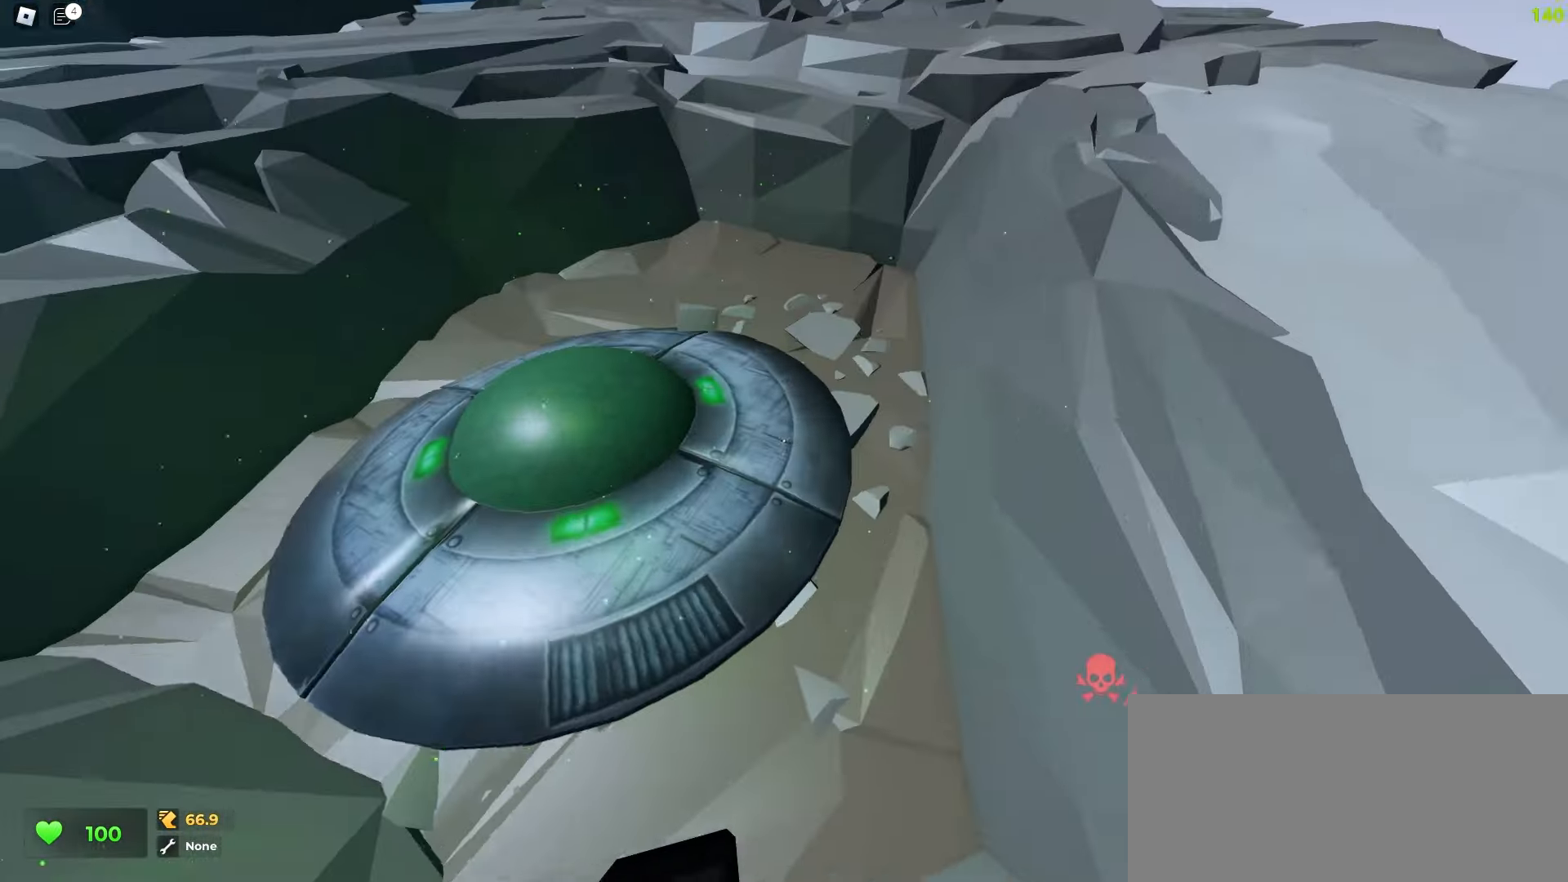
{"keys": ["d", "w"], "mouse": [], "events": [[450, "a", "up"], [467, "d", "down"]]}
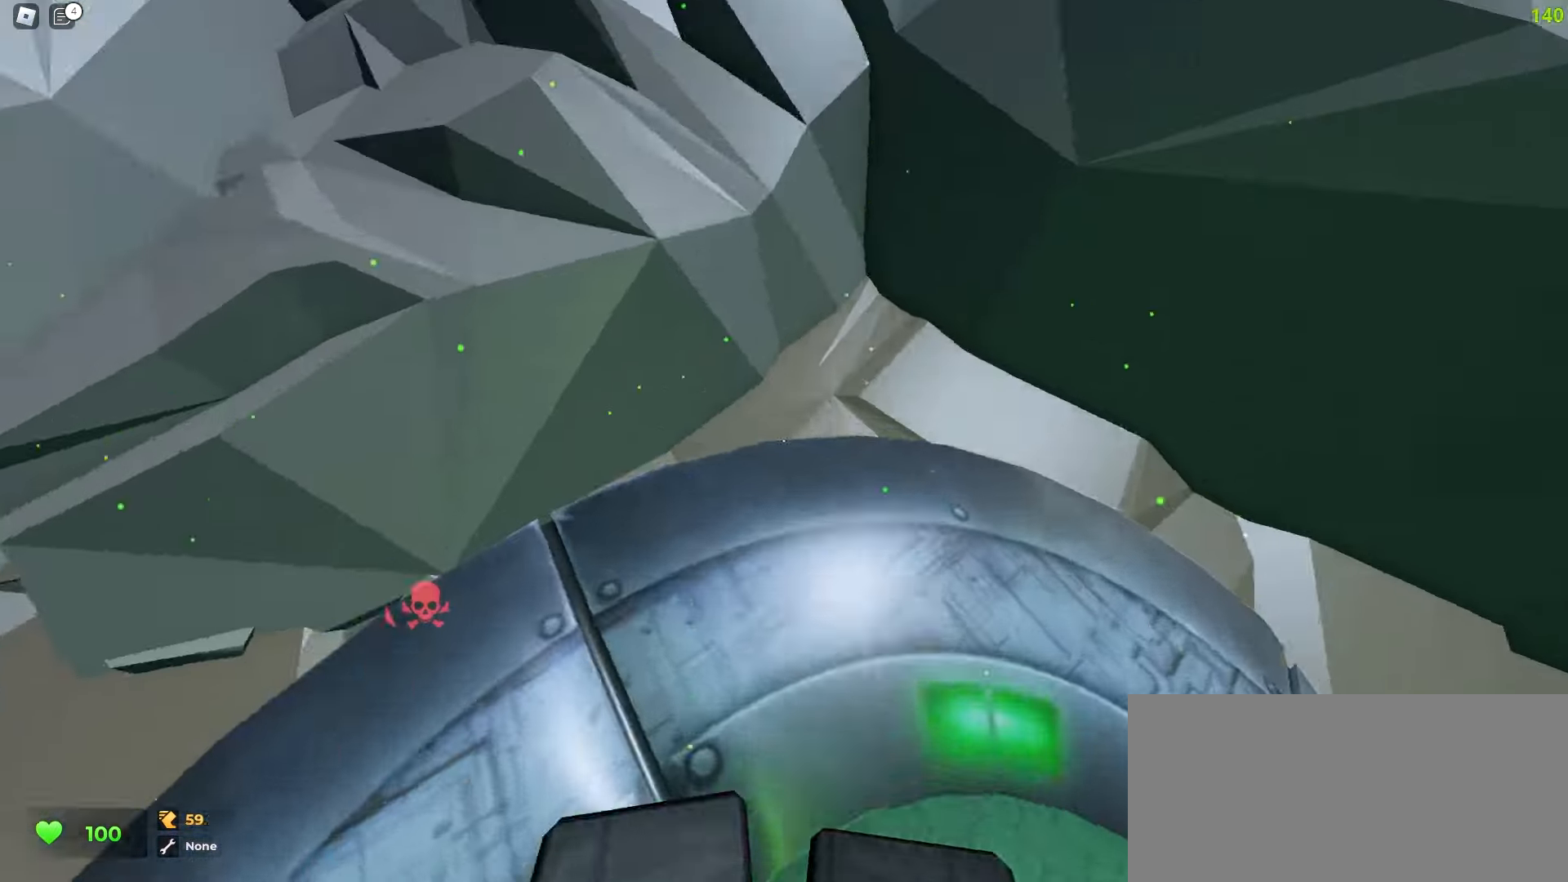
{"keys": ["d", "w"], "mouse": [], "events": []}
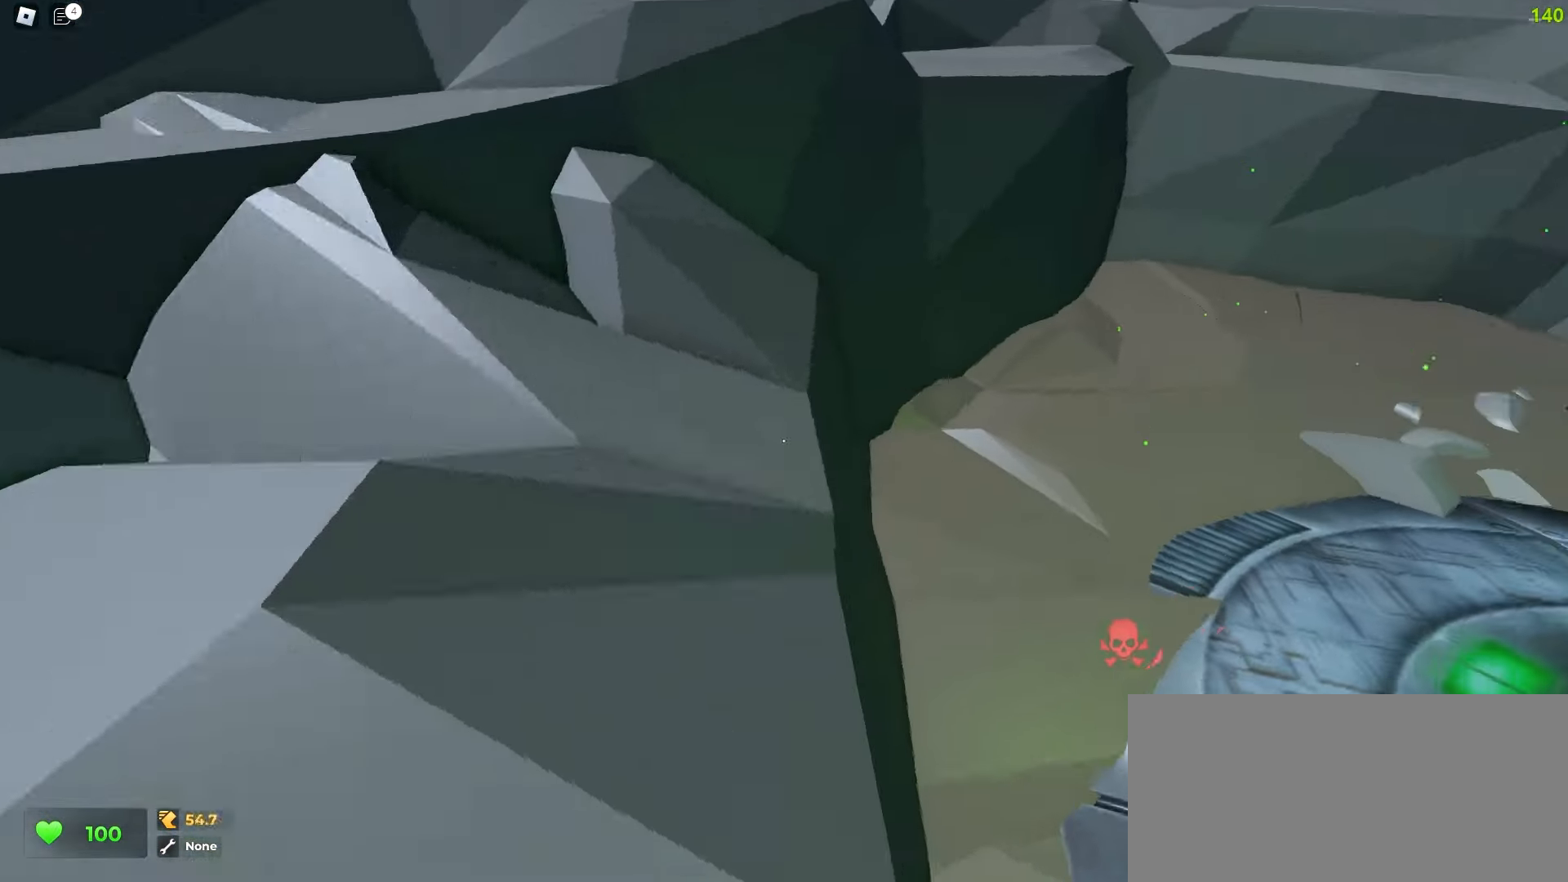
{"keys": ["d", "w"], "mouse": [], "events": []}
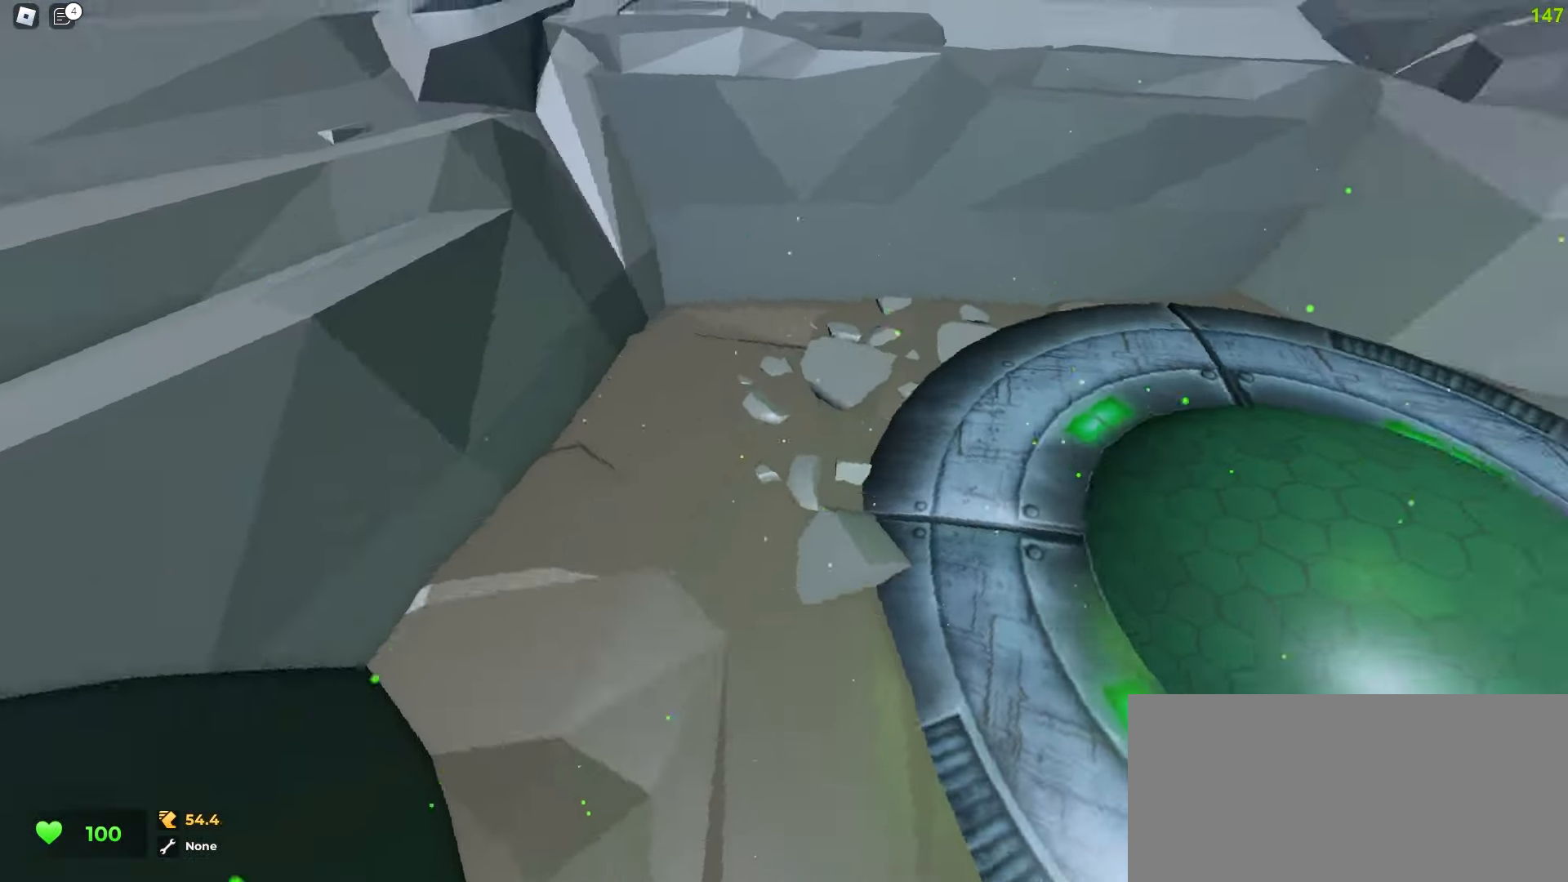
{"keys": ["d", "space", "w"], "mouse": []}
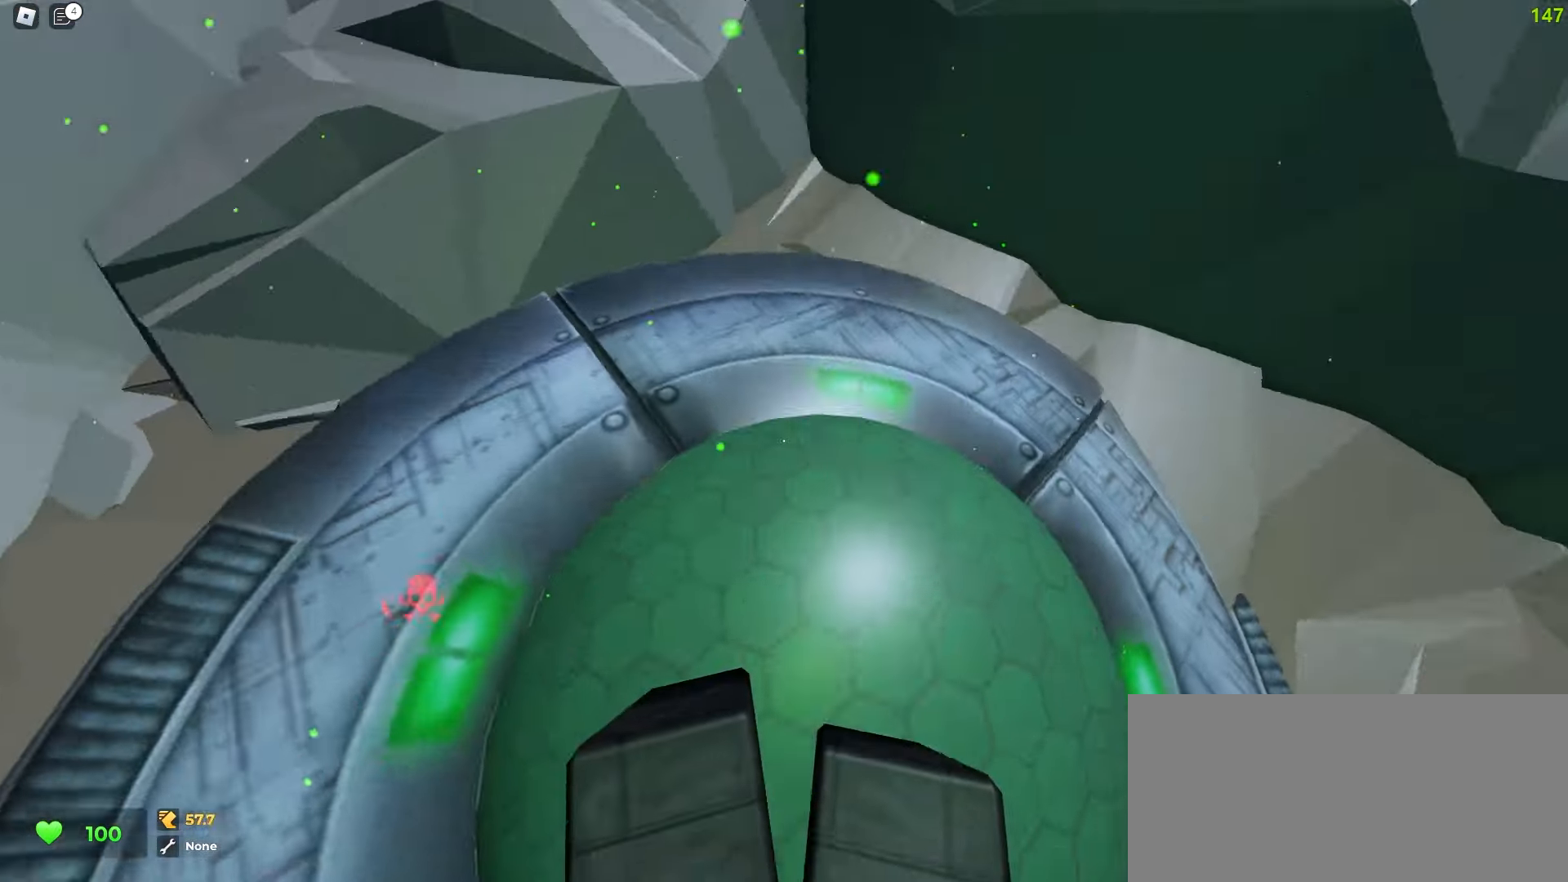
{"keys": ["a", "w"], "mouse": []}
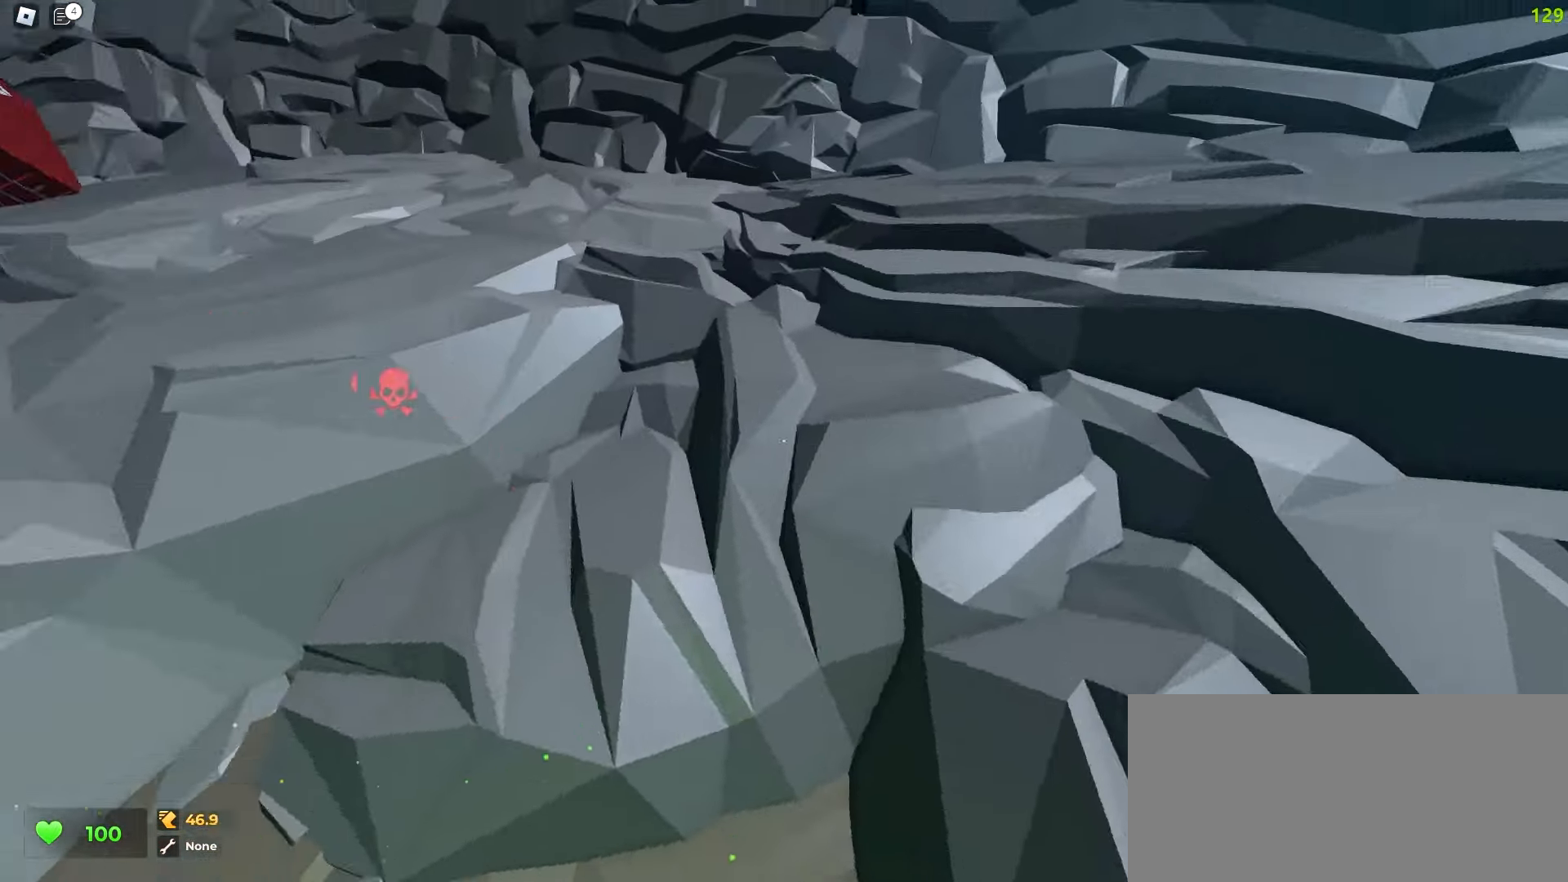
{"keys": ["d", "w"], "mouse": [], "events": [[150, "a", "up"], [200, "d", "down"]]}
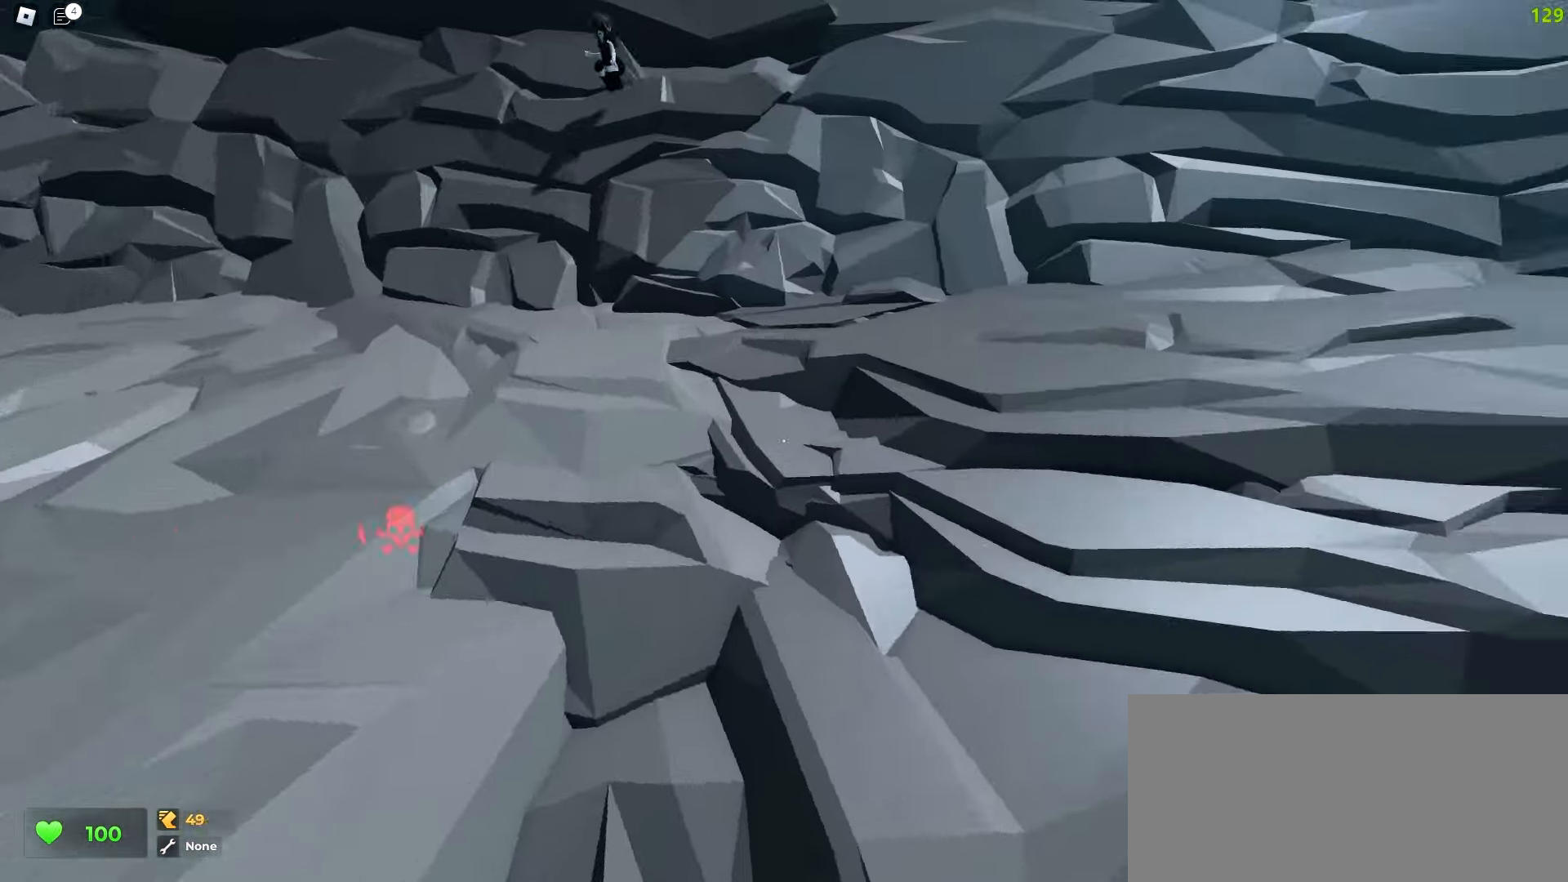
{"keys": ["a", "space", "w"], "mouse": []}
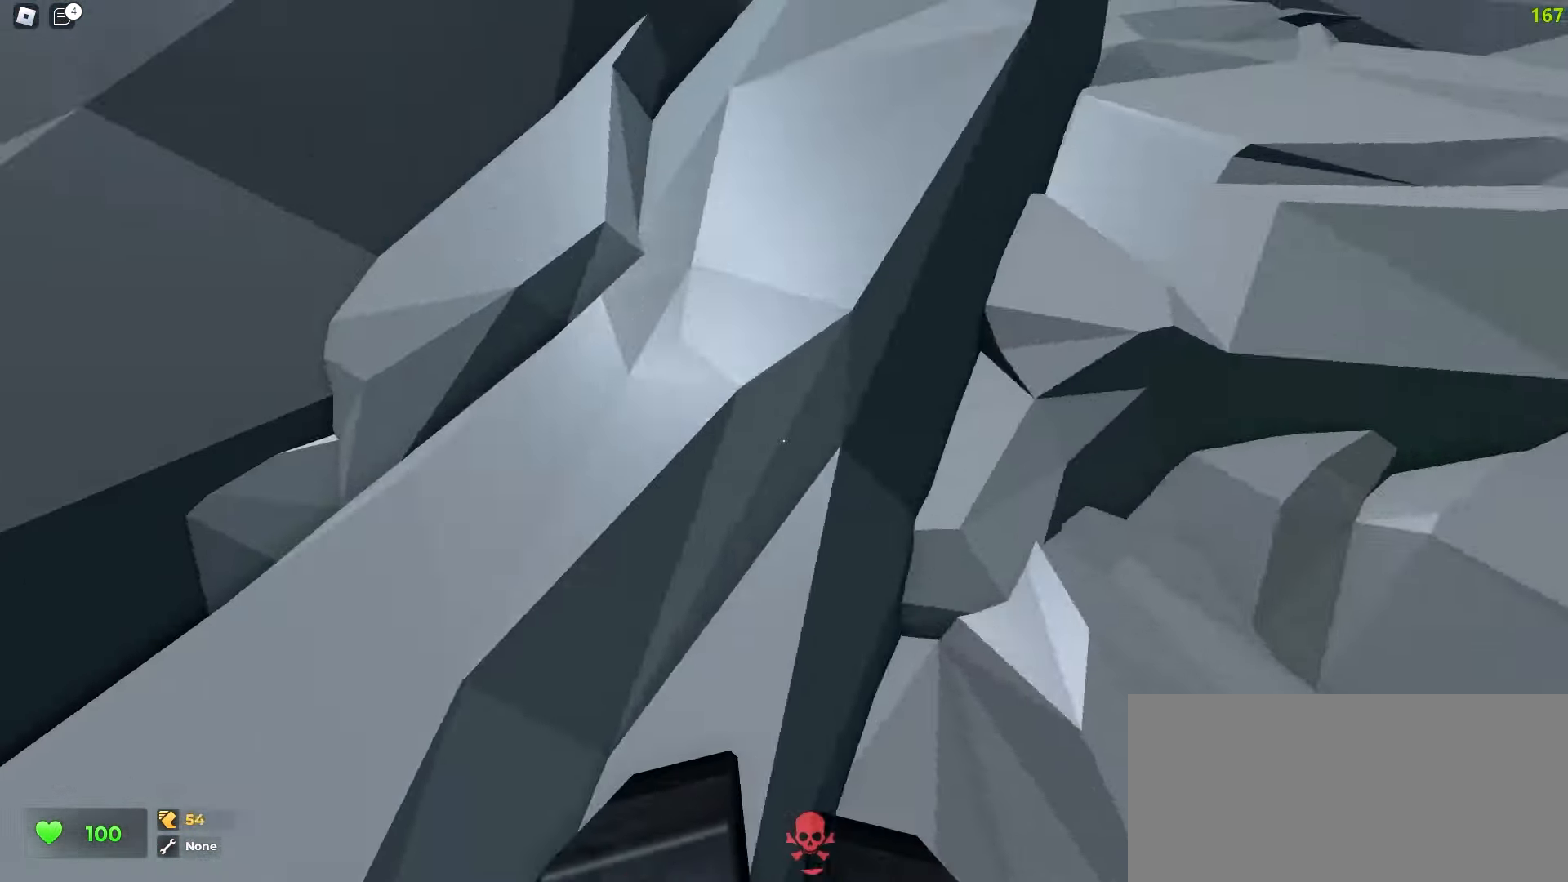
{"keys": ["w"], "mouse": []}
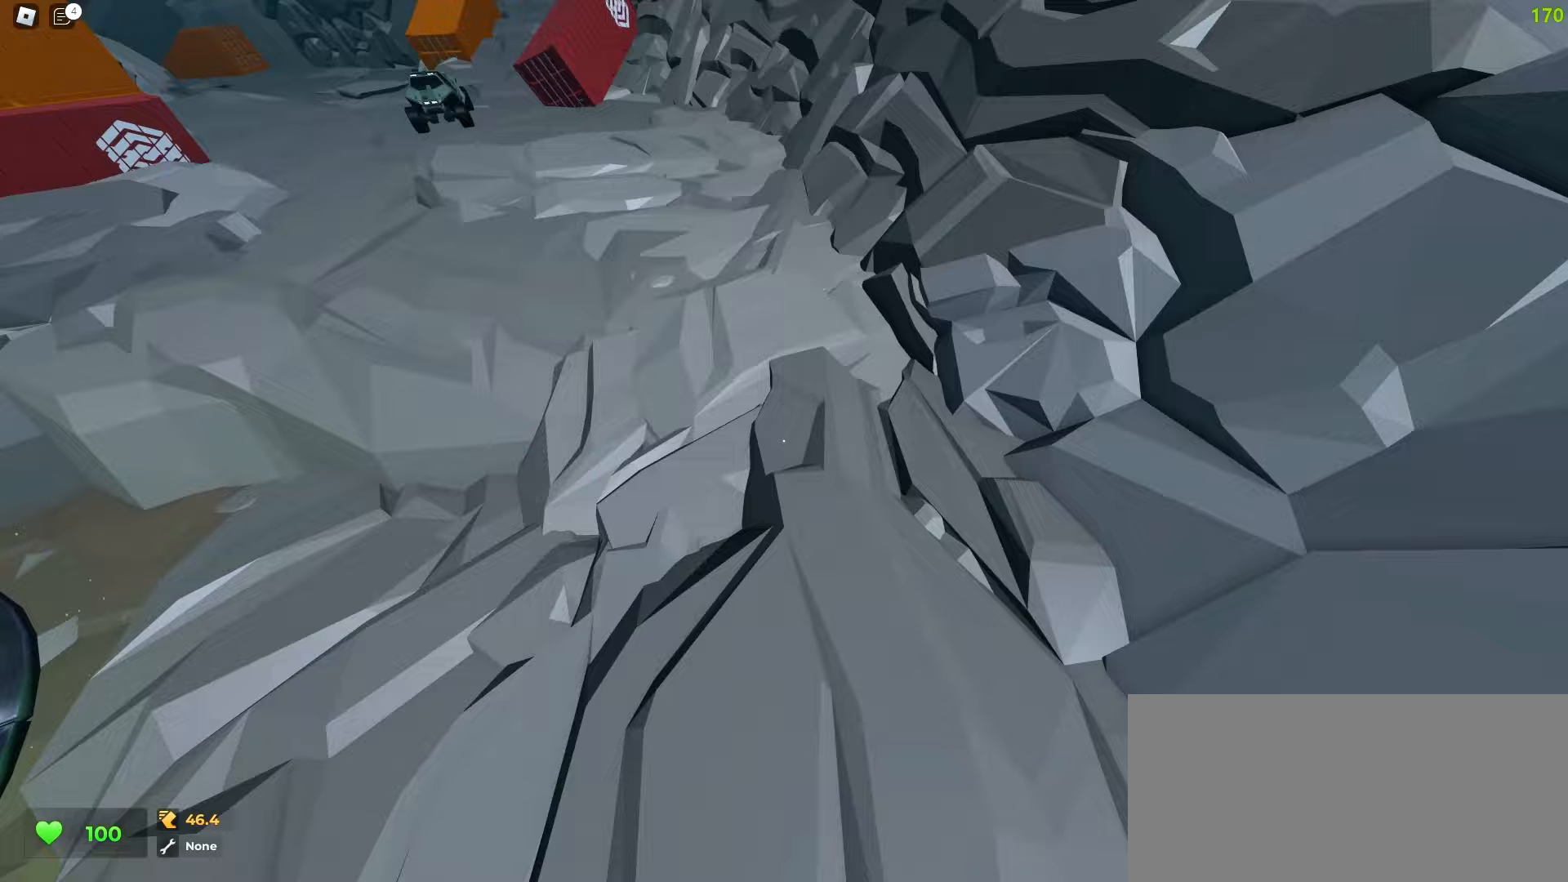
{"keys": ["a", "w"], "mouse": [], "events": [[17, "d", "down"], [200, "d", "up"], [217, "a", "down"]]}
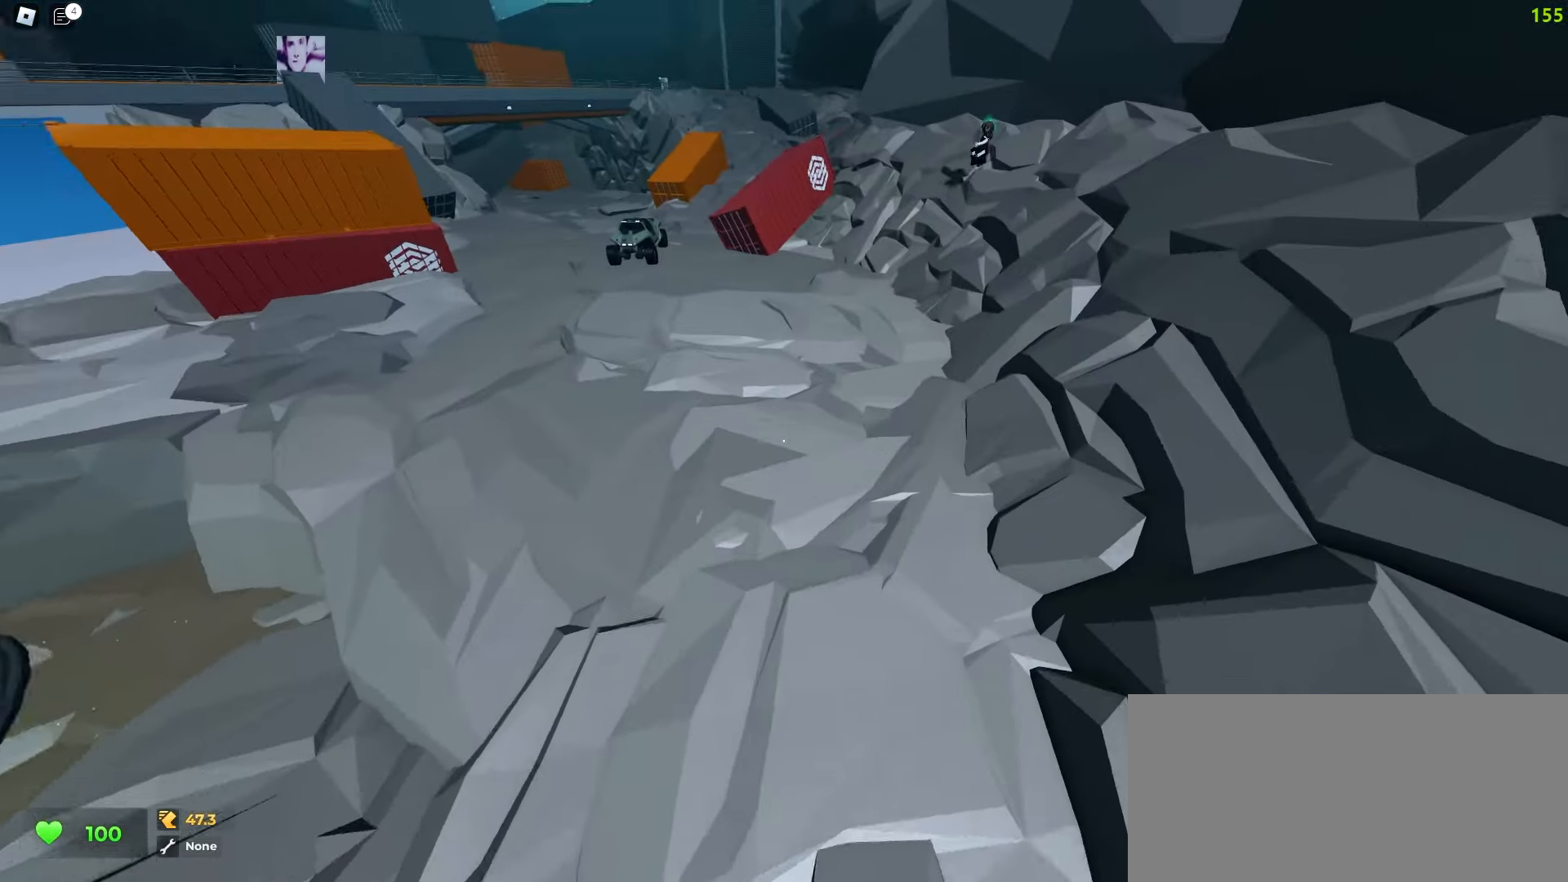
{"keys": ["d", "w"], "mouse": [], "events": [[33, "a", "up"], [50, "d", "down"]]}
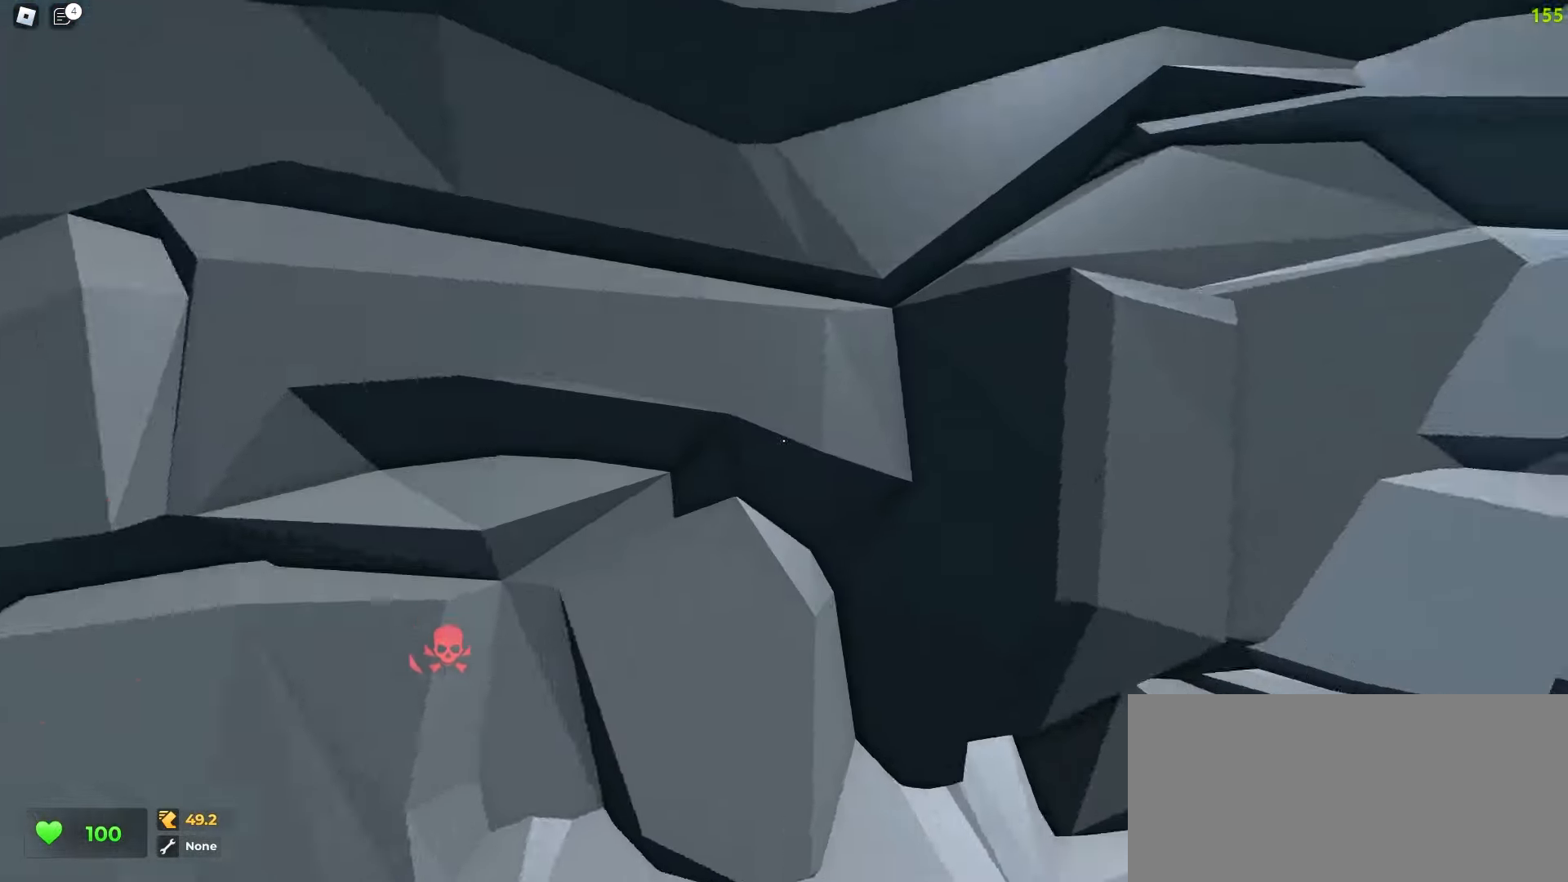
{"keys": ["d", "w"], "mouse": [], "events": [[17, "a", "down"], [33, "d", "up"], [200, "mouse_right", "down"], [333, "mouse_right", "up"], [450, "d", "down"], [467, "a", "up"]]}
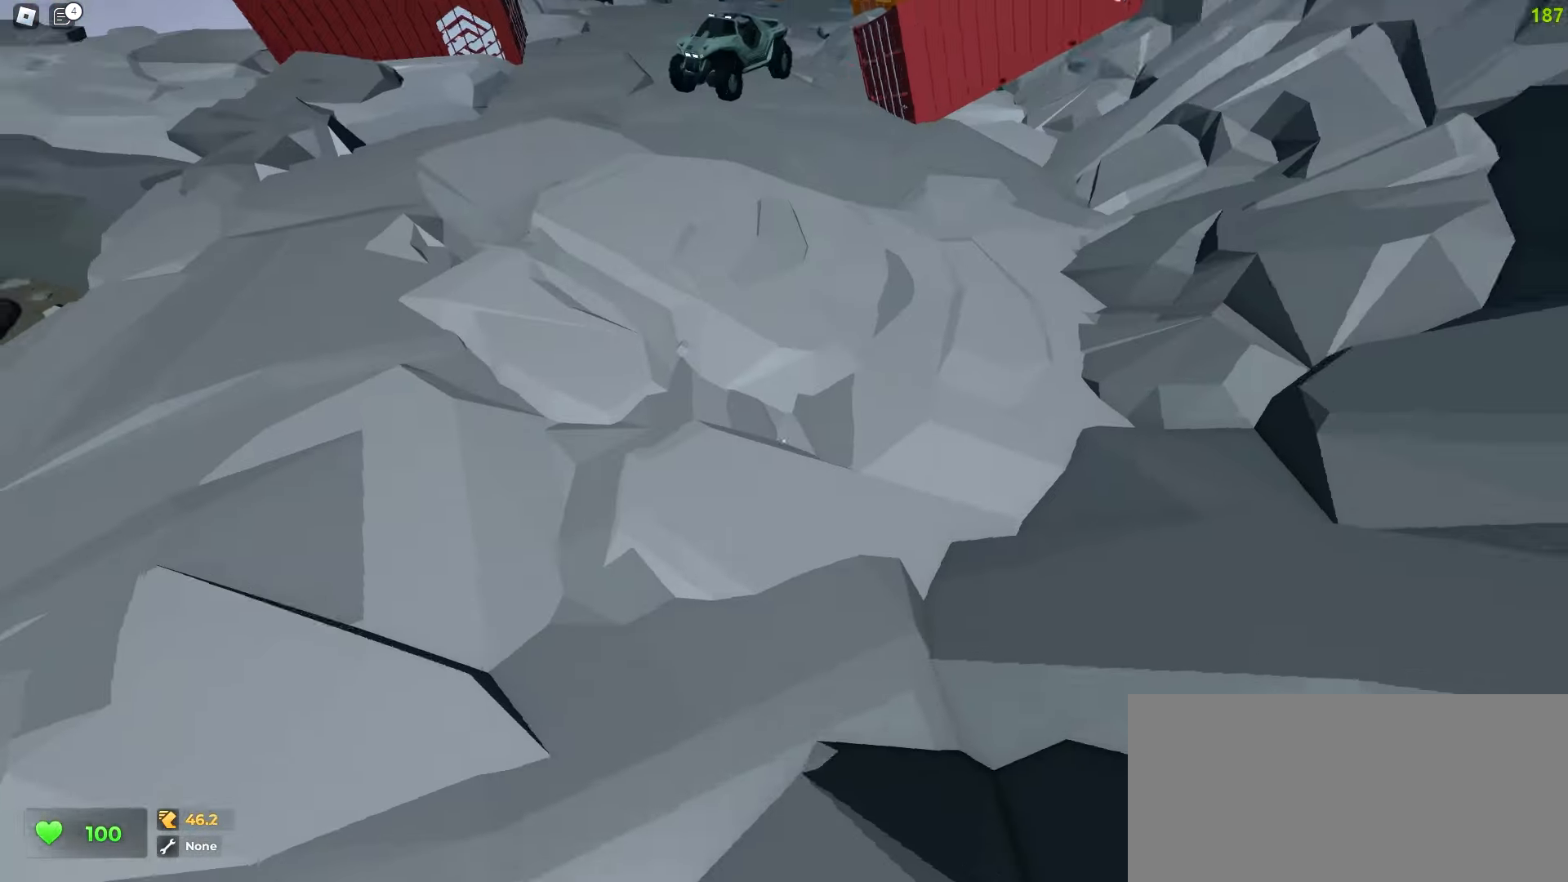
{"keys": ["d", "w"], "mouse": [], "events": []}
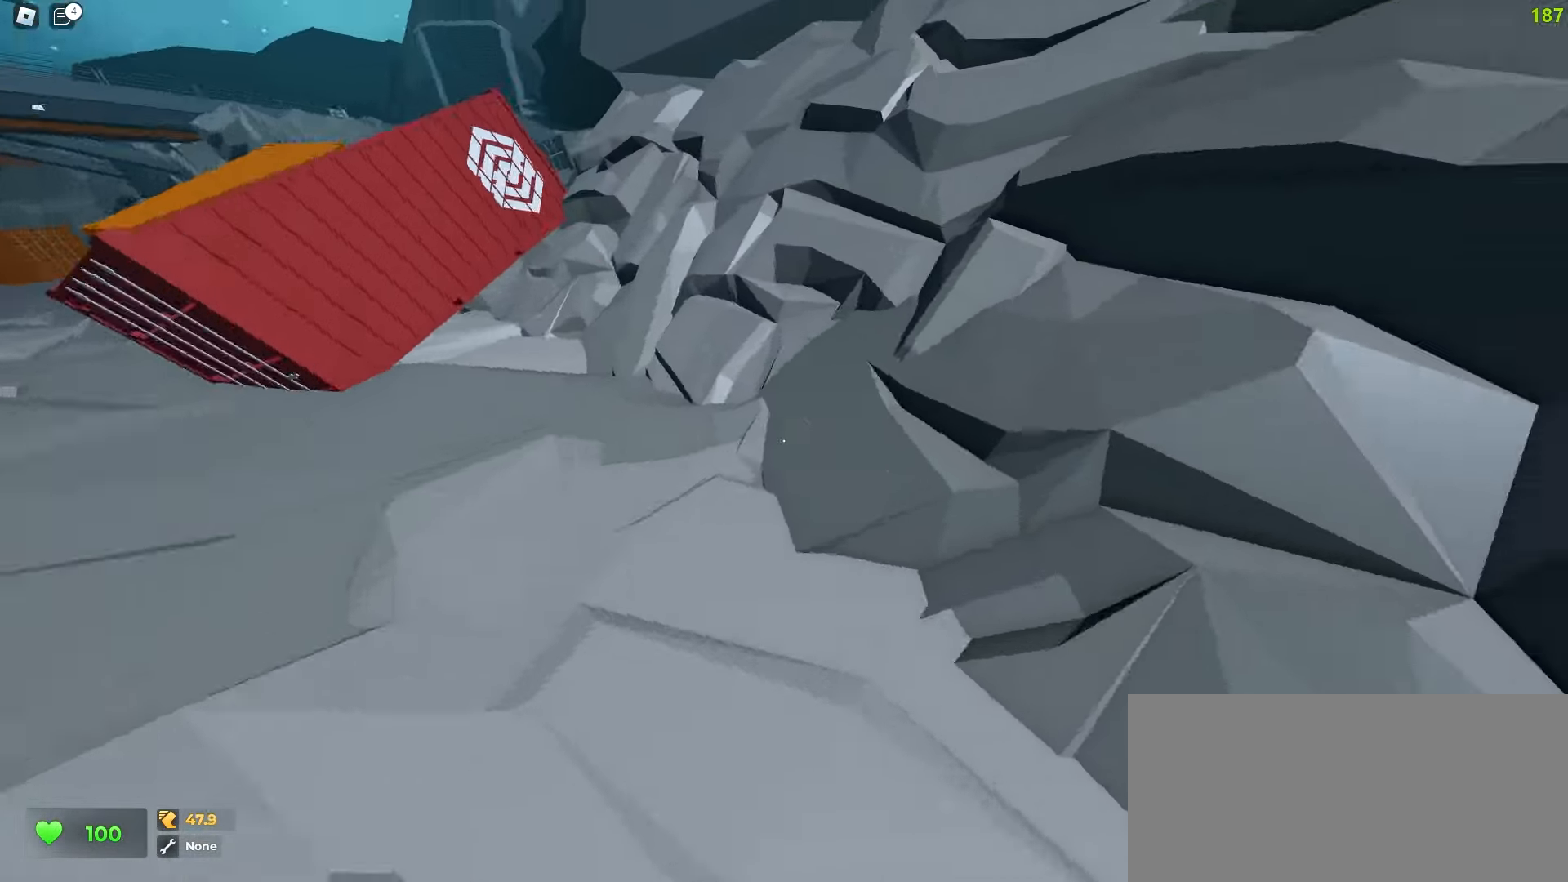
{"keys": ["a", "w"], "mouse": [], "events": [[183, "a", "down"], [183, "d", "up"], [317, "mouse_left", "down"], [433, "mouse_left", "up"]]}
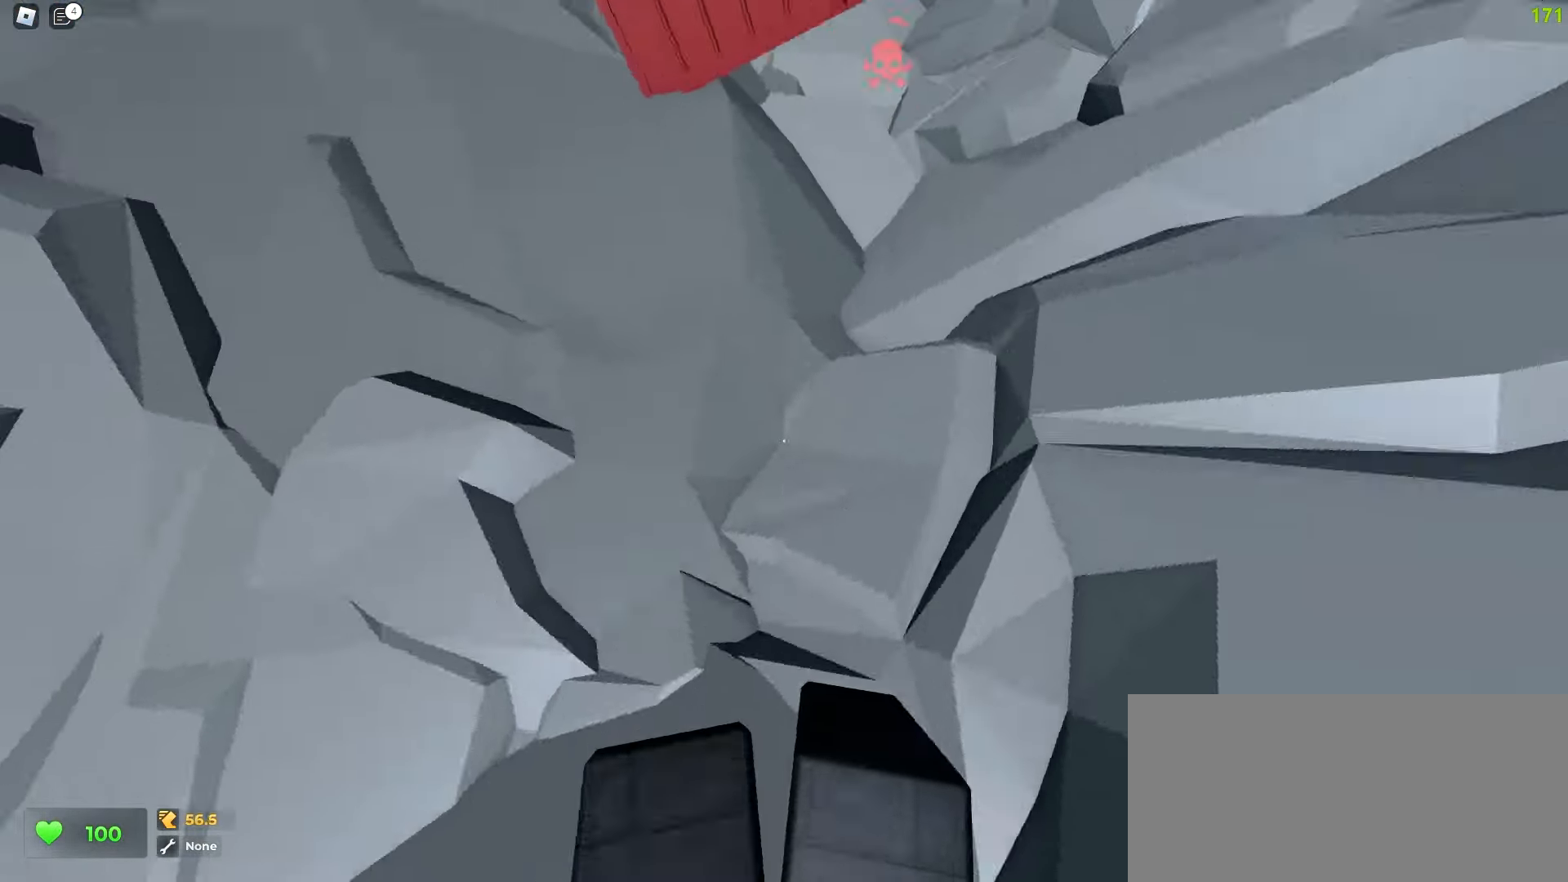
{"keys": ["w"], "mouse": [], "events": [[483, "a", "up"]]}
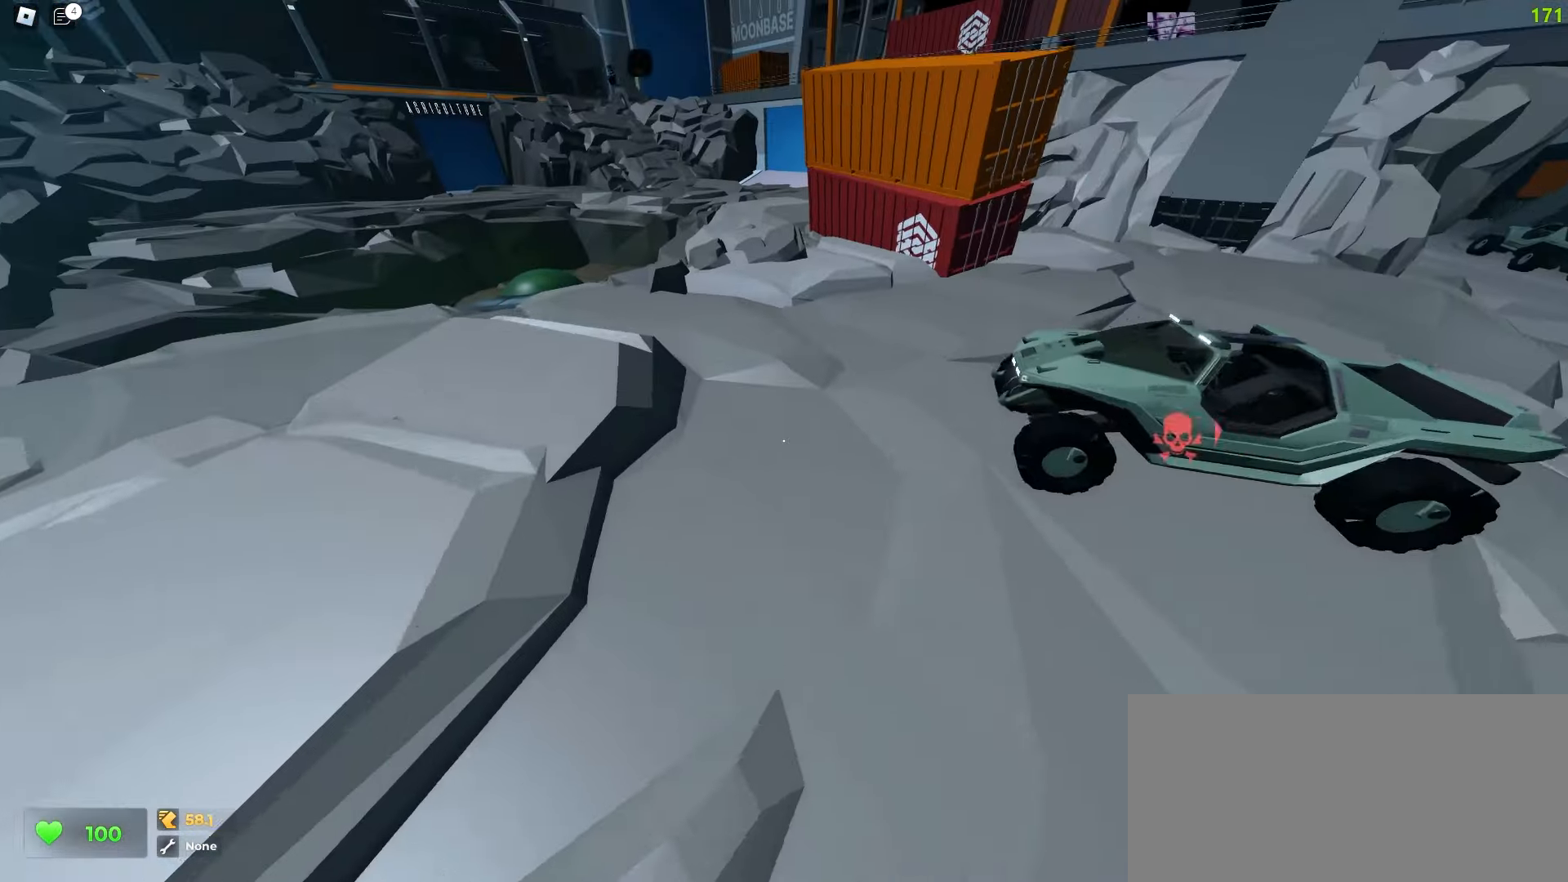
{"keys": ["d", "space", "w"], "mouse": []}
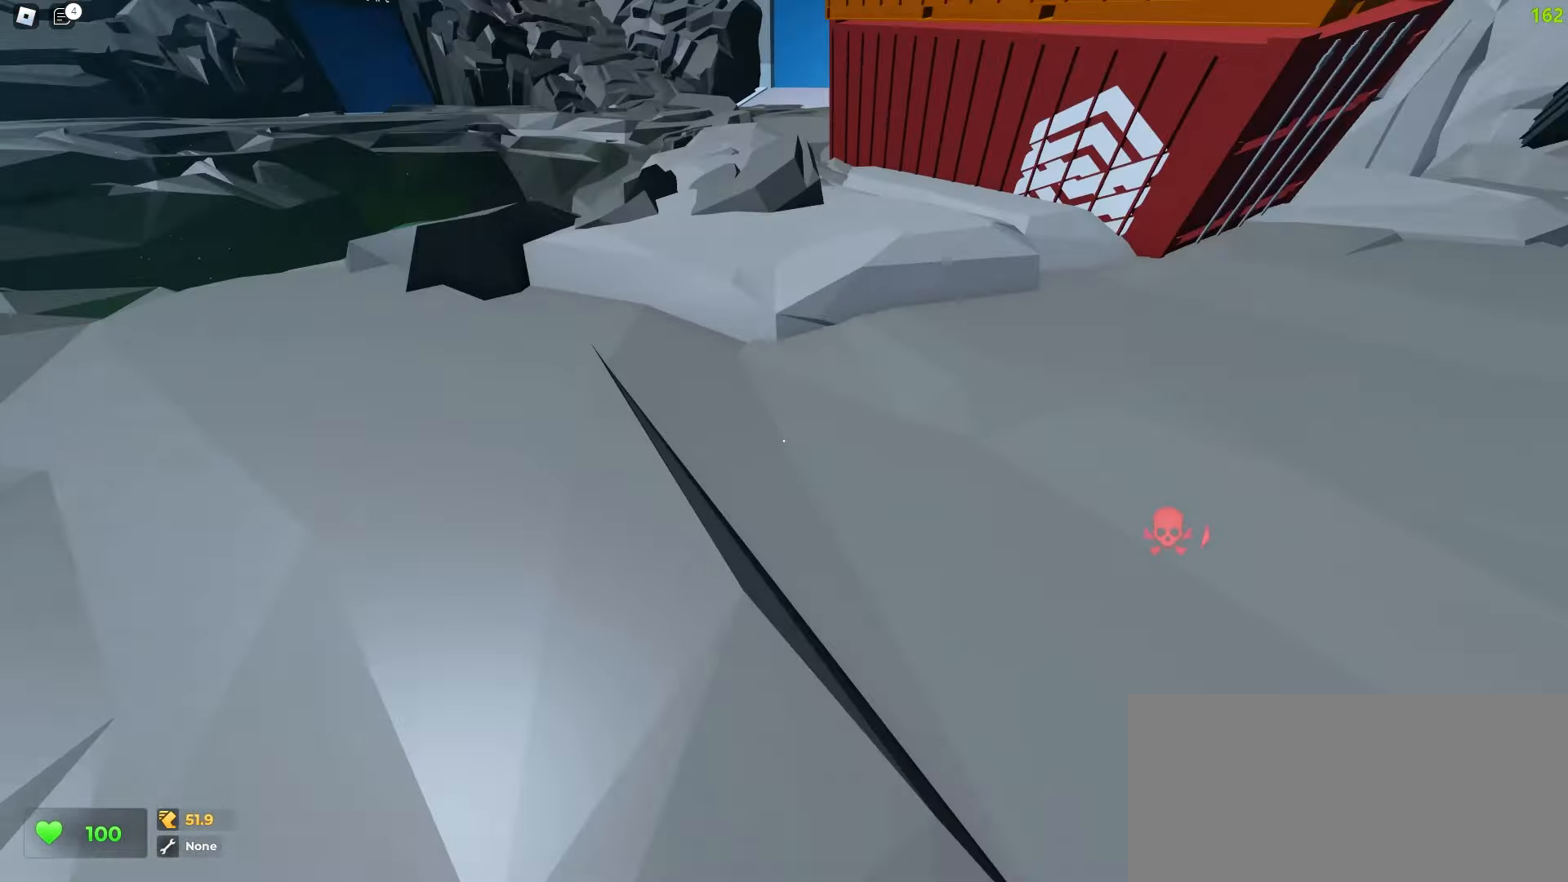
{"keys": ["a", "w"], "mouse": []}
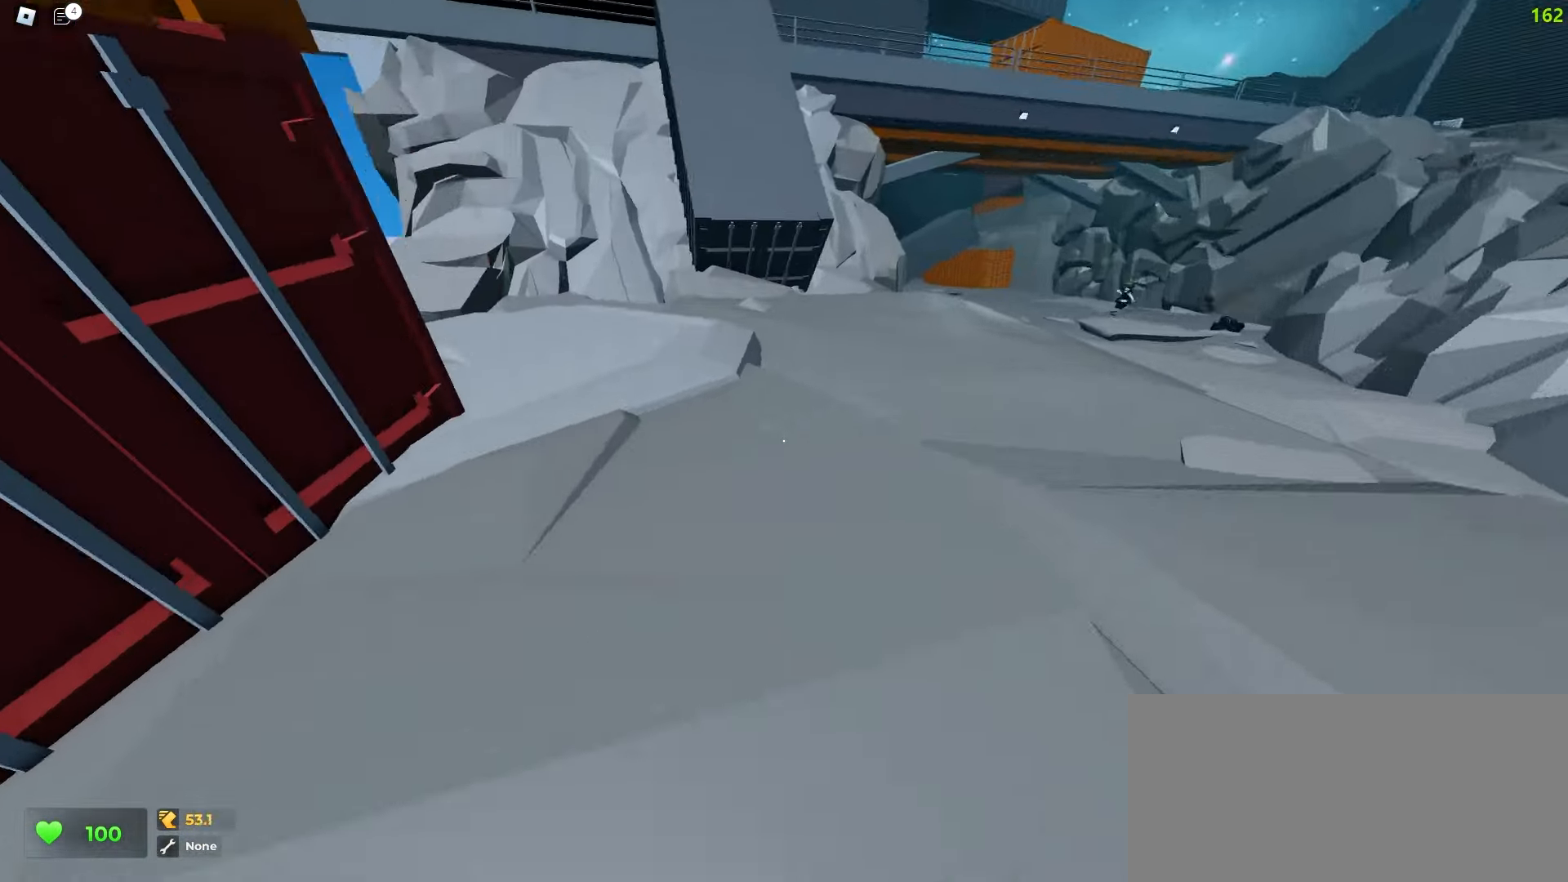
{"keys": ["a", "w"], "mouse": [], "events": [[183, "a", "up"], [183, "d", "down"], [350, "d", "up"], [367, "a", "down"]]}
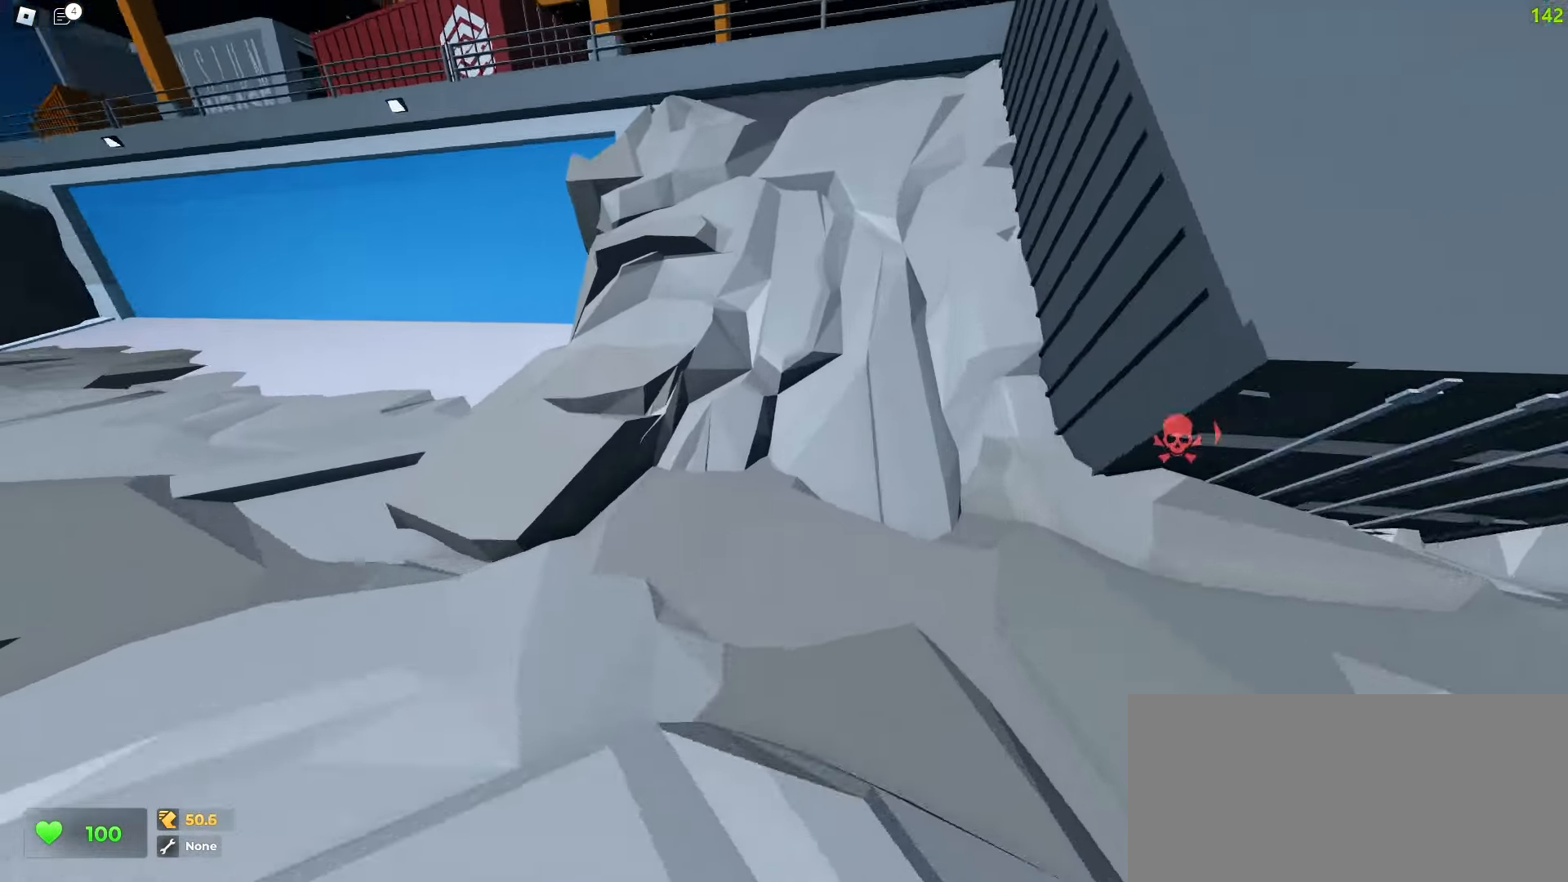
{"keys": ["a", "space", "w"], "mouse": []}
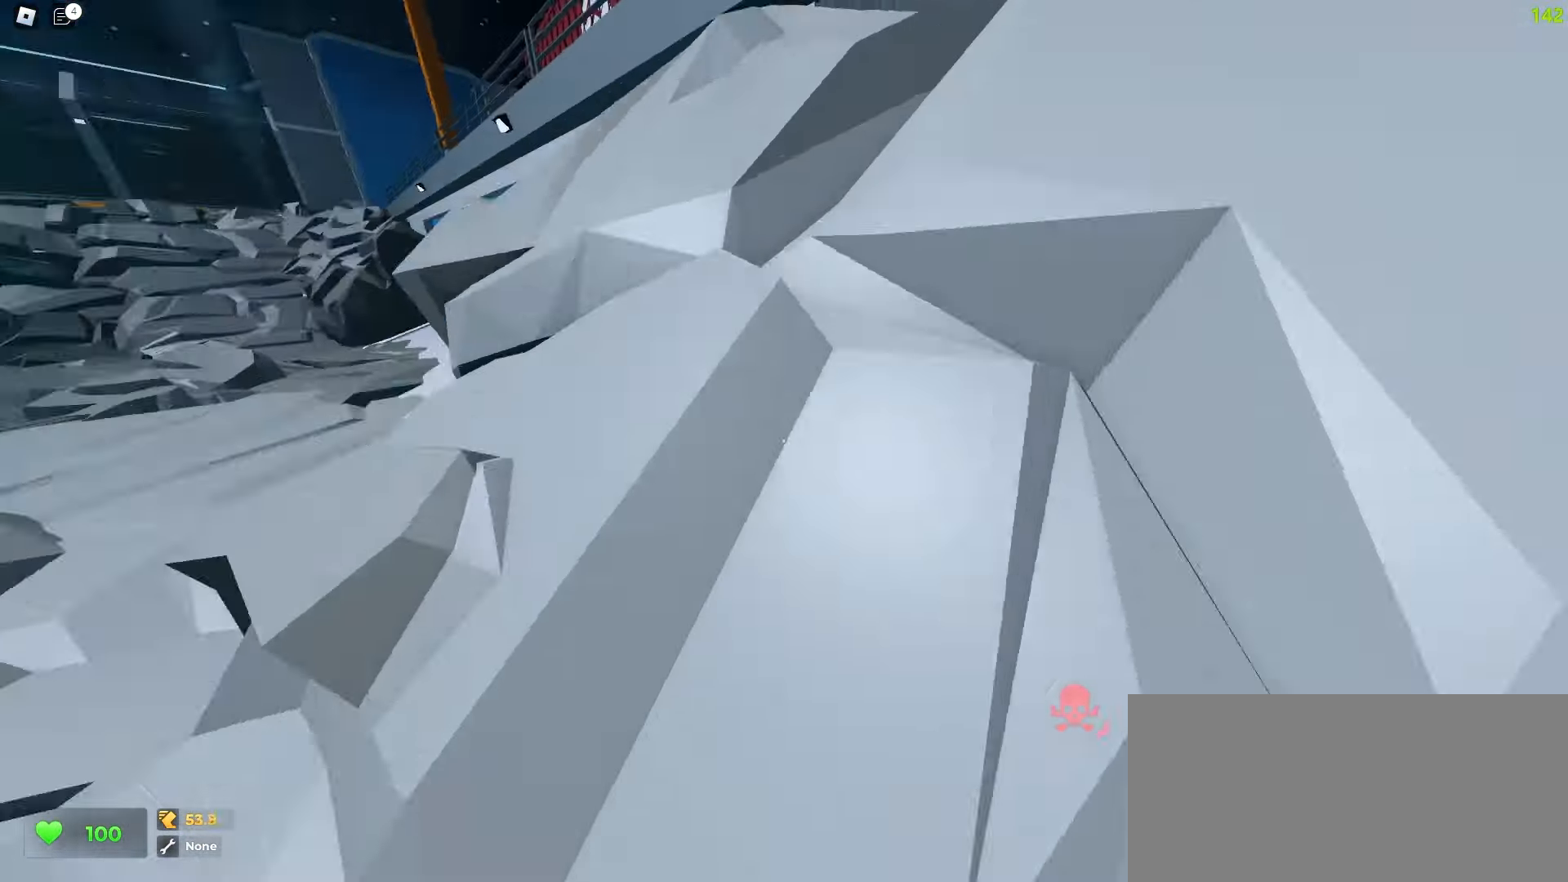
{"keys": ["d", "w"], "mouse": []}
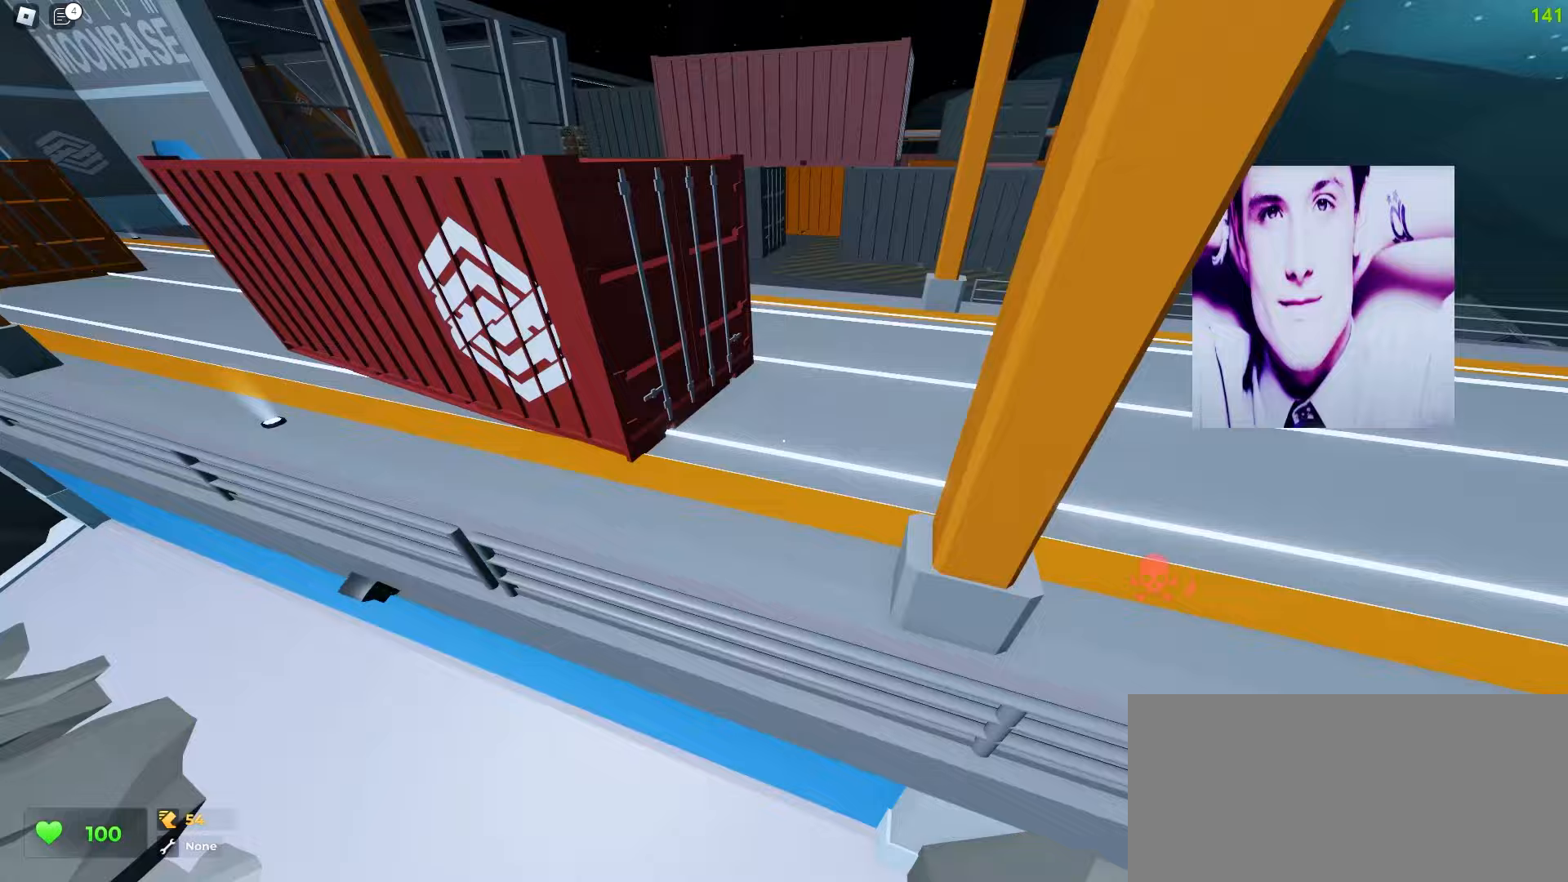
{"keys": ["a", "w"], "mouse": [], "events": [[400, "d", "up"], [417, "a", "down"]]}
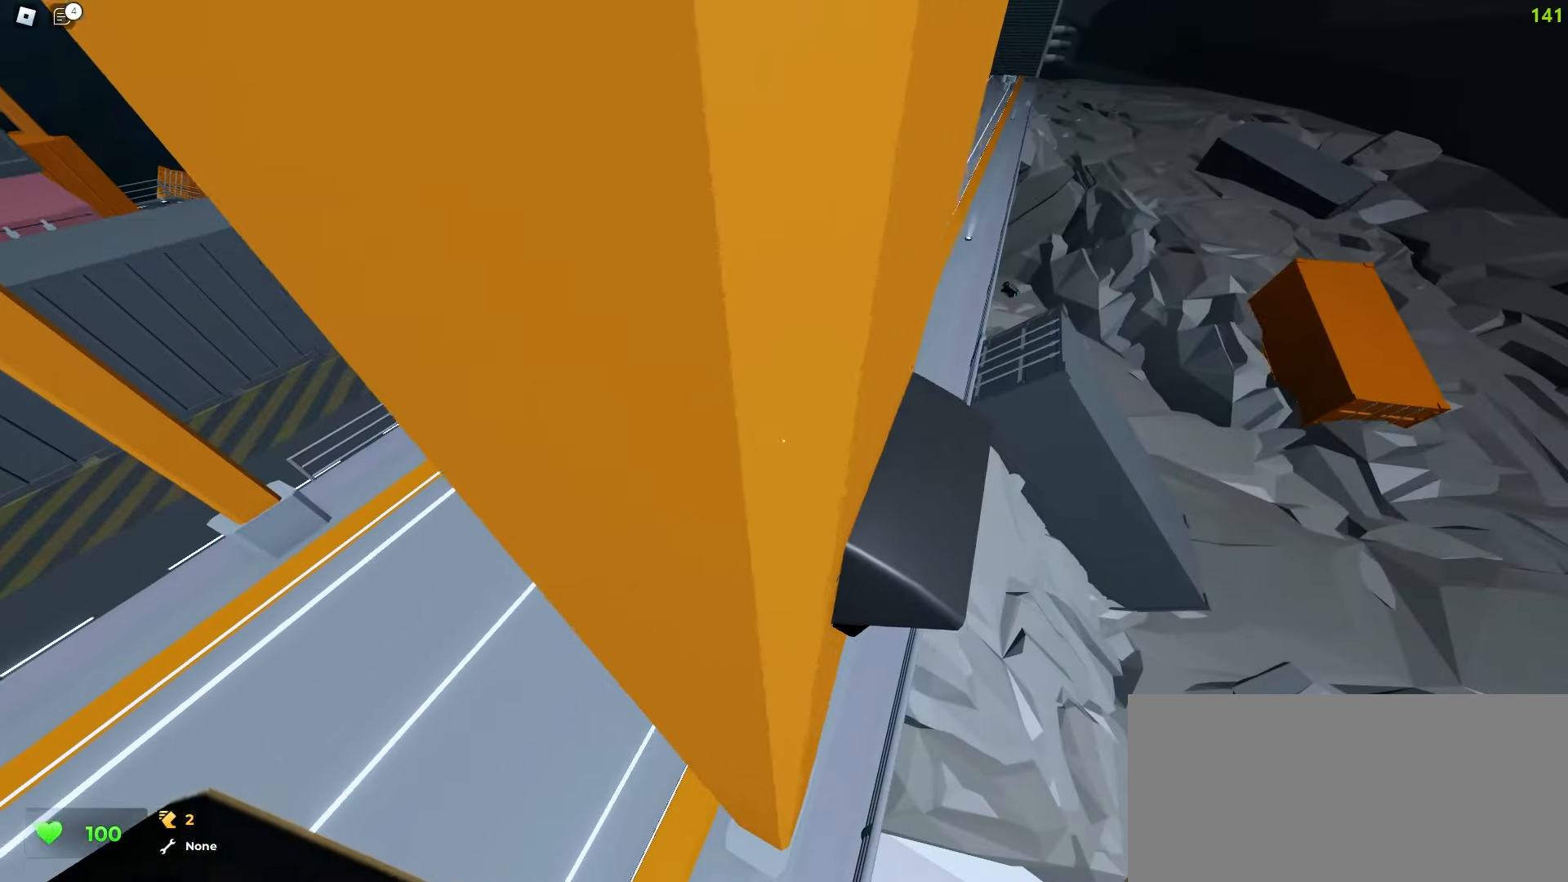
{"keys": ["a", "w"], "mouse": [], "events": []}
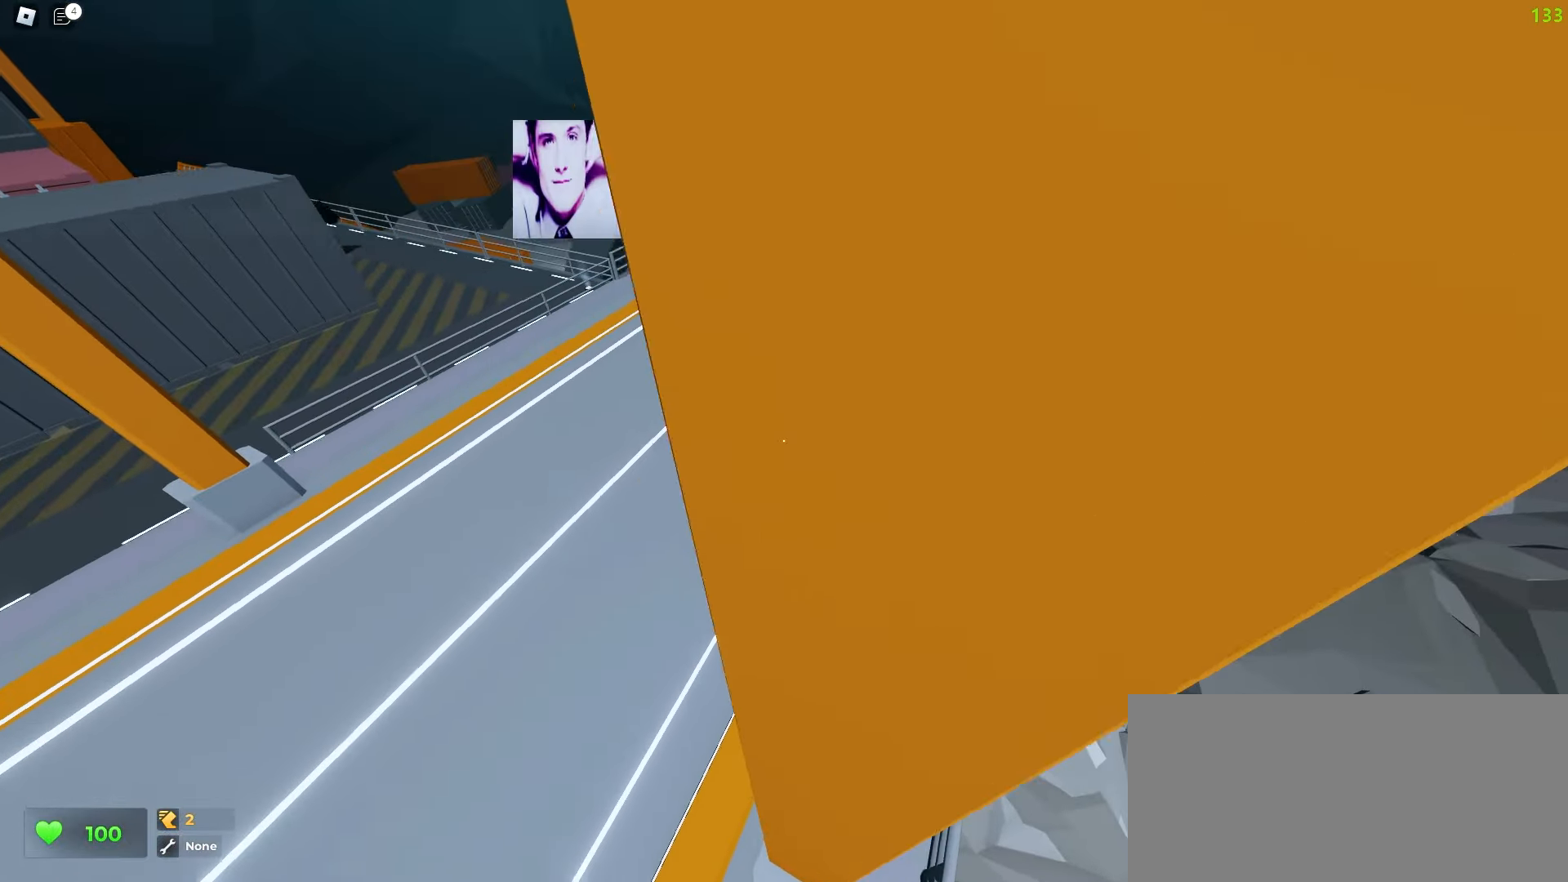
{"keys": ["w"], "mouse": [], "events": [[450, "a", "up"]]}